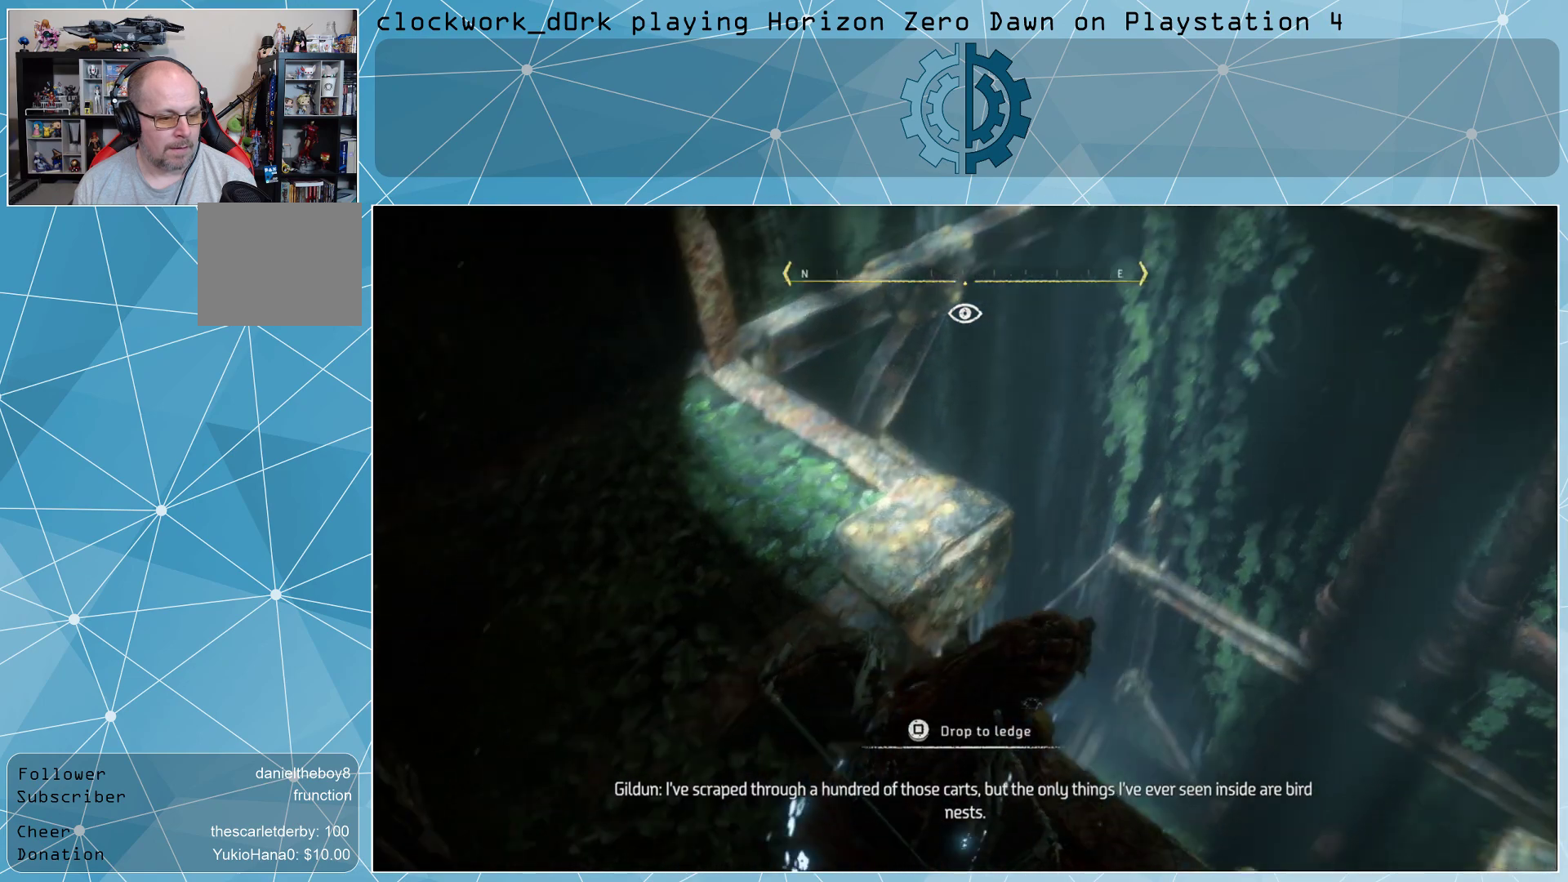
Gameplay with a controller (PlayStation layout); each line is a JSON object with the inputs held at the frame after it. "events" lists button and stick changes between this image and that frame as [ms after this image, input, new state], when the widget could be followed in between.
{"buttons": [], "left_stick": "center", "right_stick": "center", "events": [[33, "right_stick", "down"], [233, "right_stick", "center"]]}
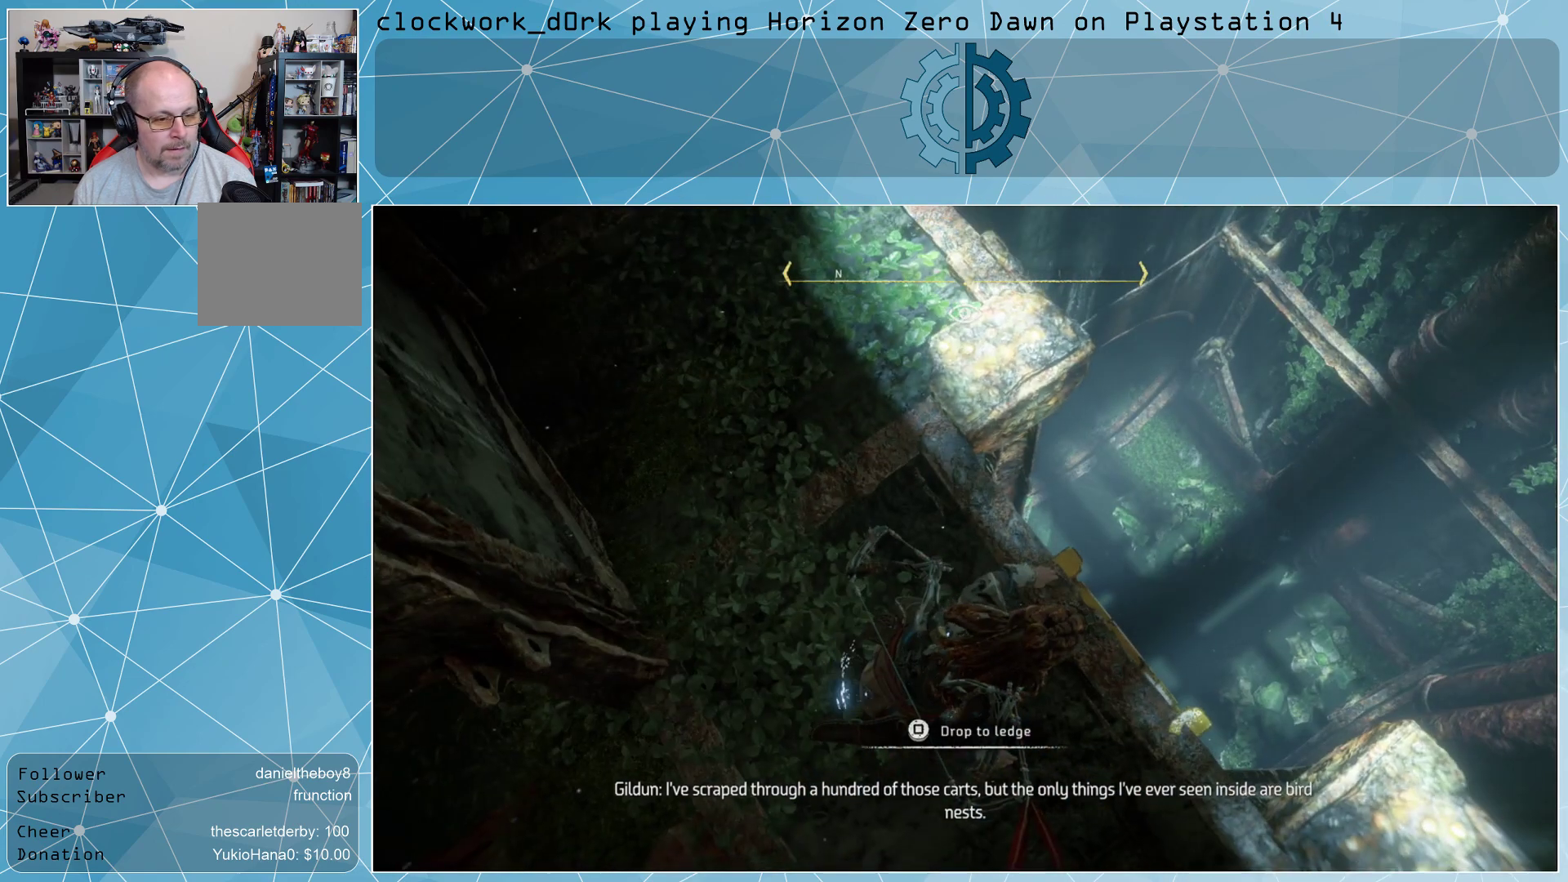
{"buttons": [], "left_stick": "center", "right_stick": "center", "events": []}
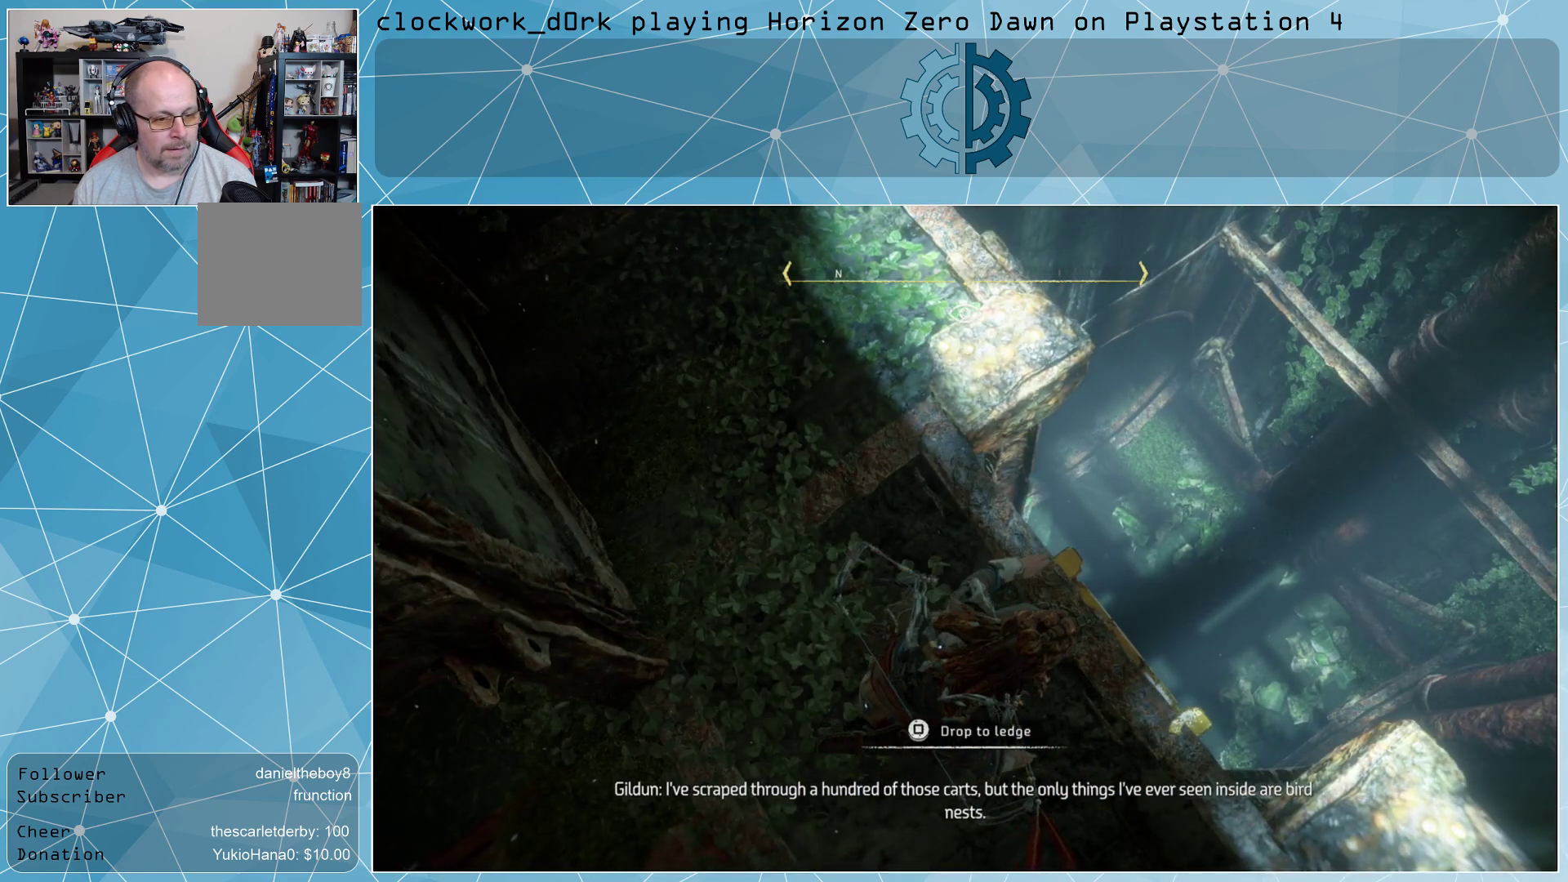
{"buttons": [], "left_stick": "center", "right_stick": "center", "events": [[133, "R3", "down"], [233, "R3", "up"]]}
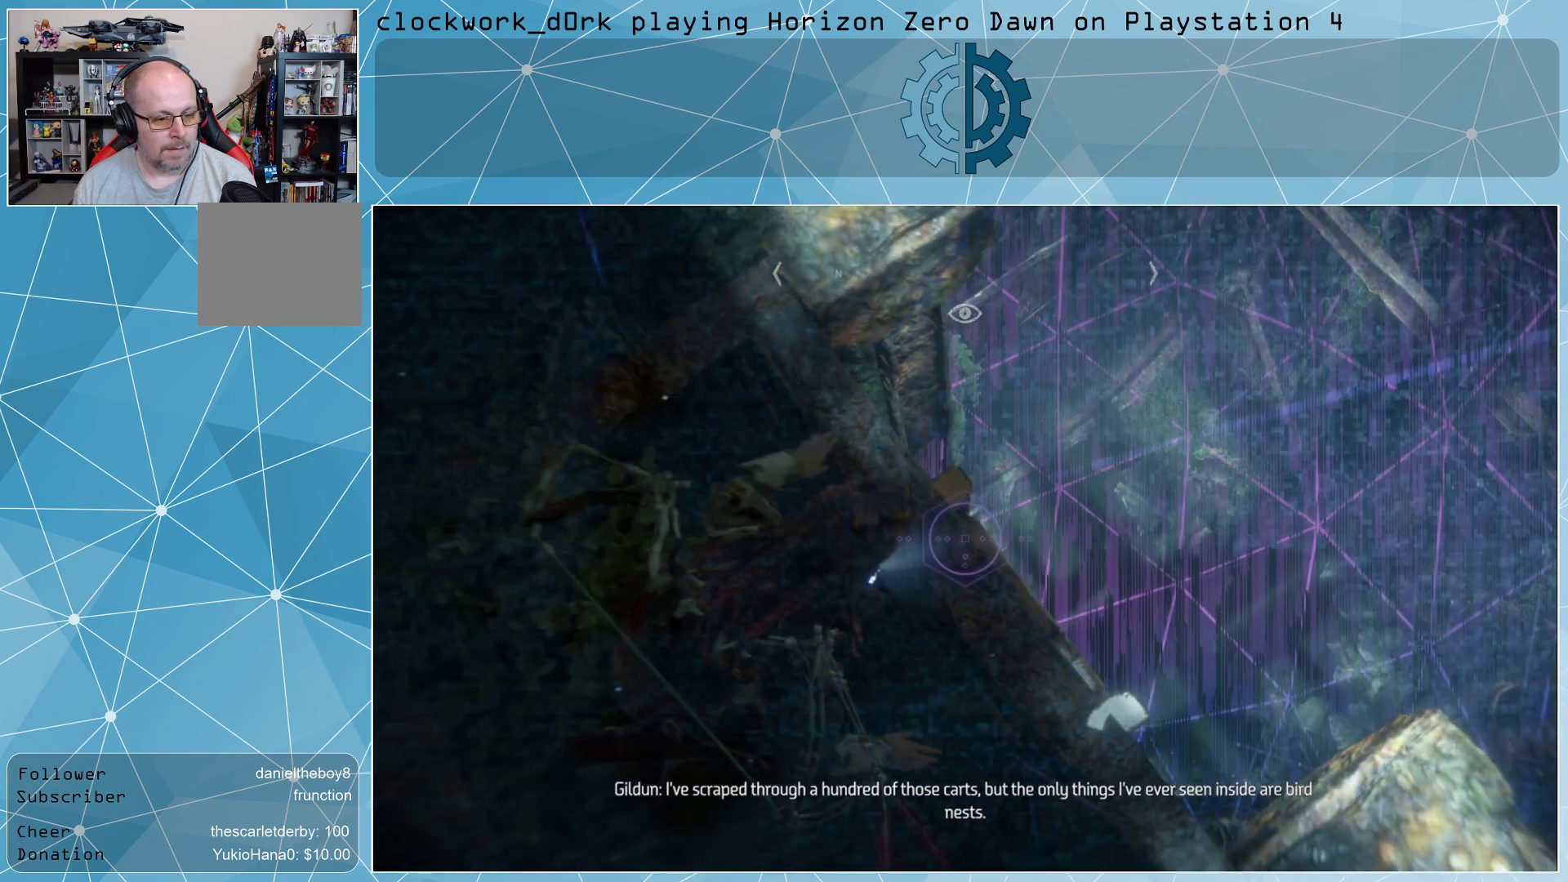
{"buttons": [], "left_stick": "center", "right_stick": "right", "events": [[133, "right_stick", "right"]]}
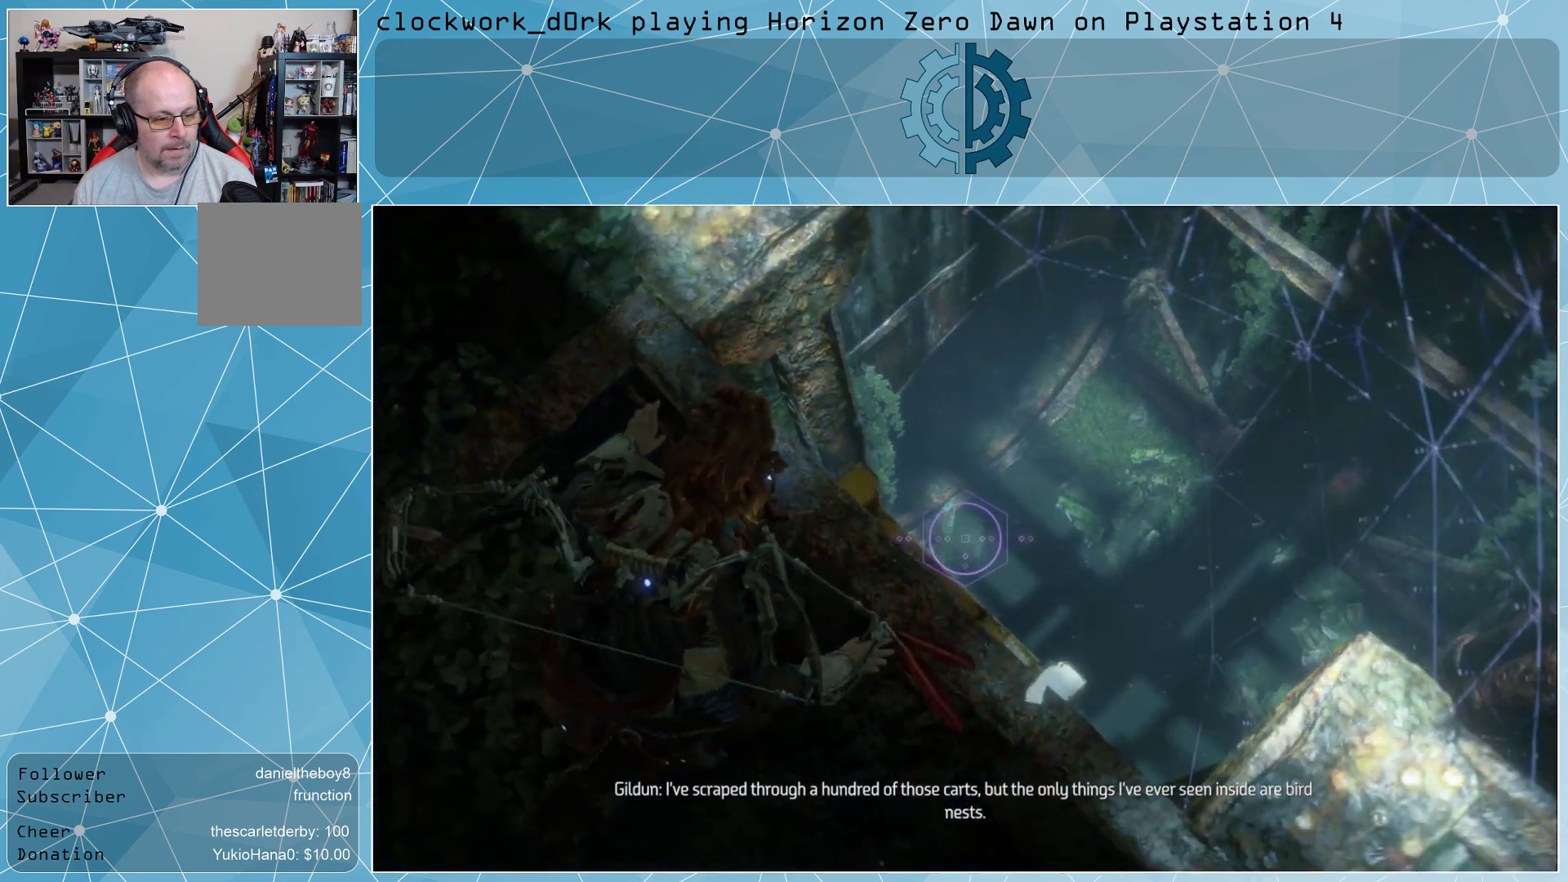
{"buttons": [], "left_stick": "center", "right_stick": "center", "events": [[267, "right_stick", "center"]]}
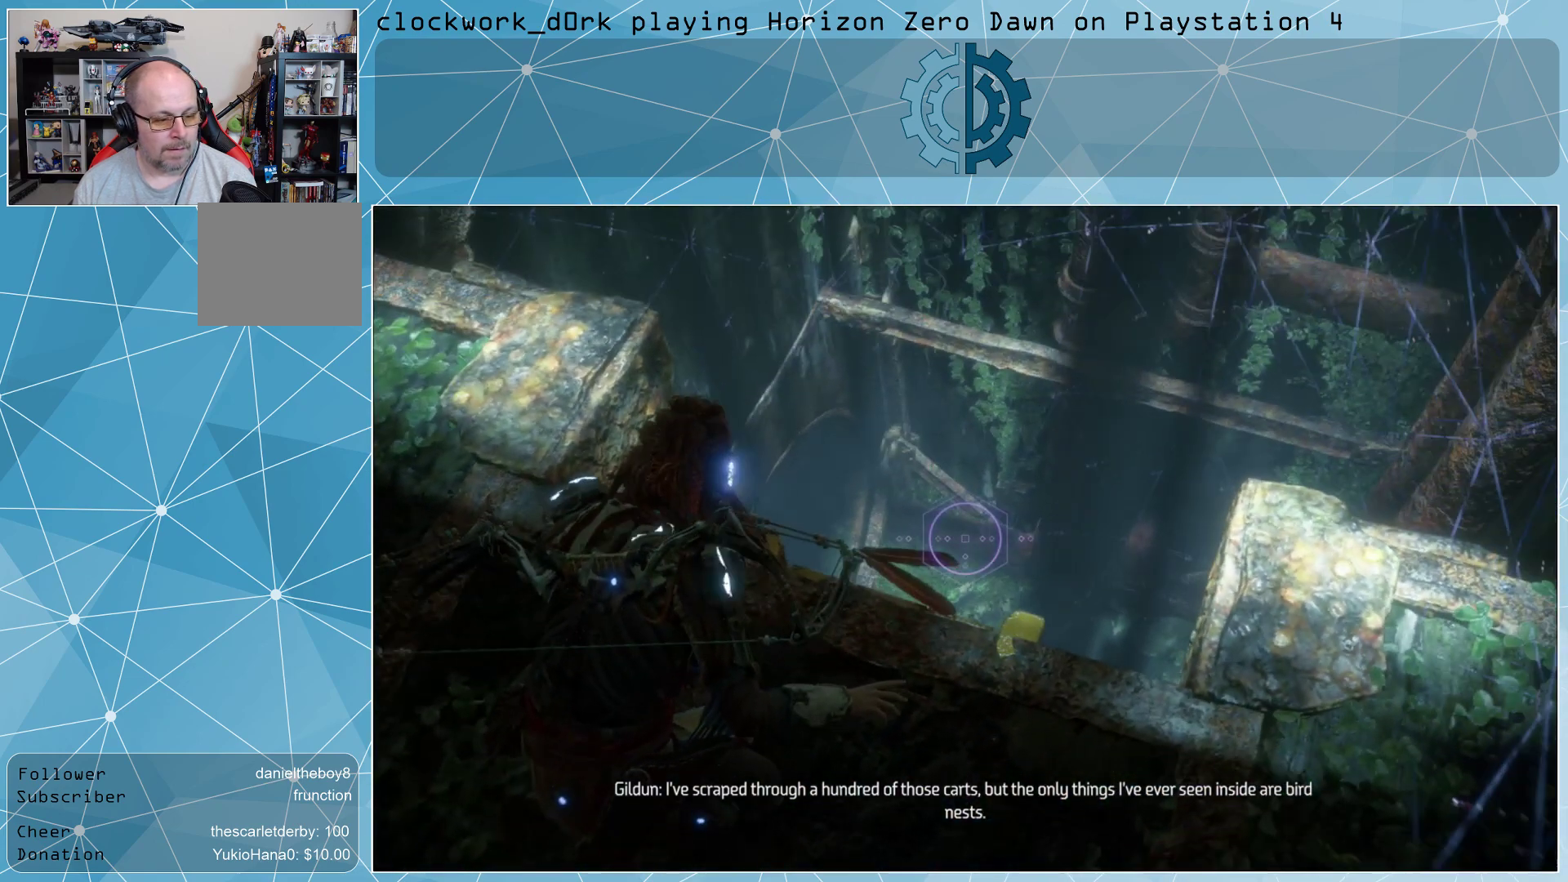
{"buttons": [], "left_stick": "center", "right_stick": "up-right", "events": [[100, "right_stick", "right"], [233, "right_stick", "up-right"]]}
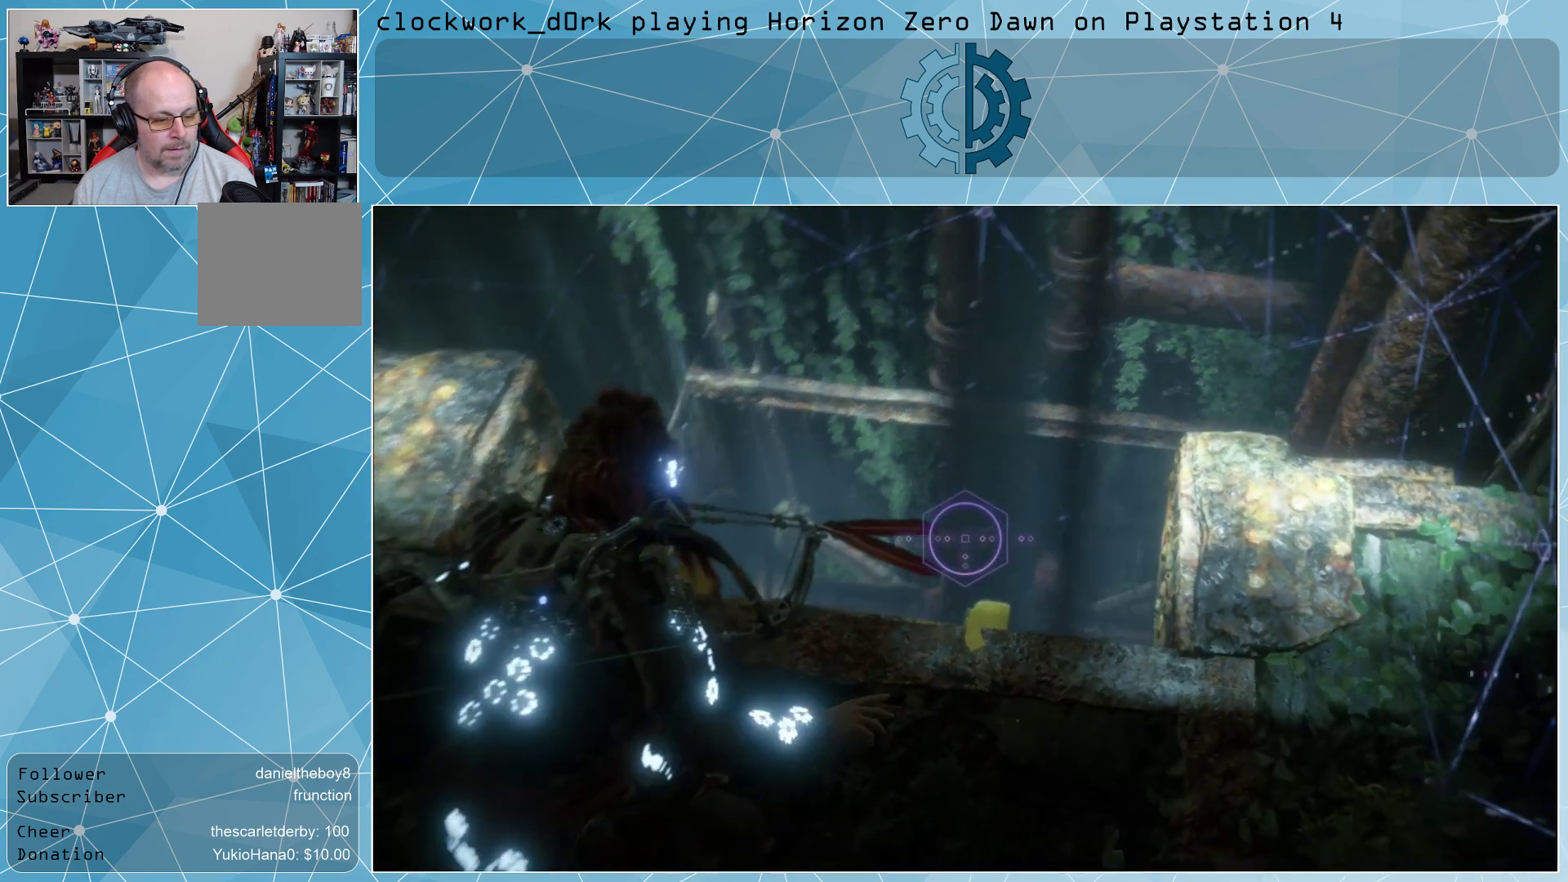
{"buttons": [], "left_stick": "center", "right_stick": "center", "events": [[100, "right_stick", "center"], [267, "right_stick", "right"], [500, "right_stick", "center"]]}
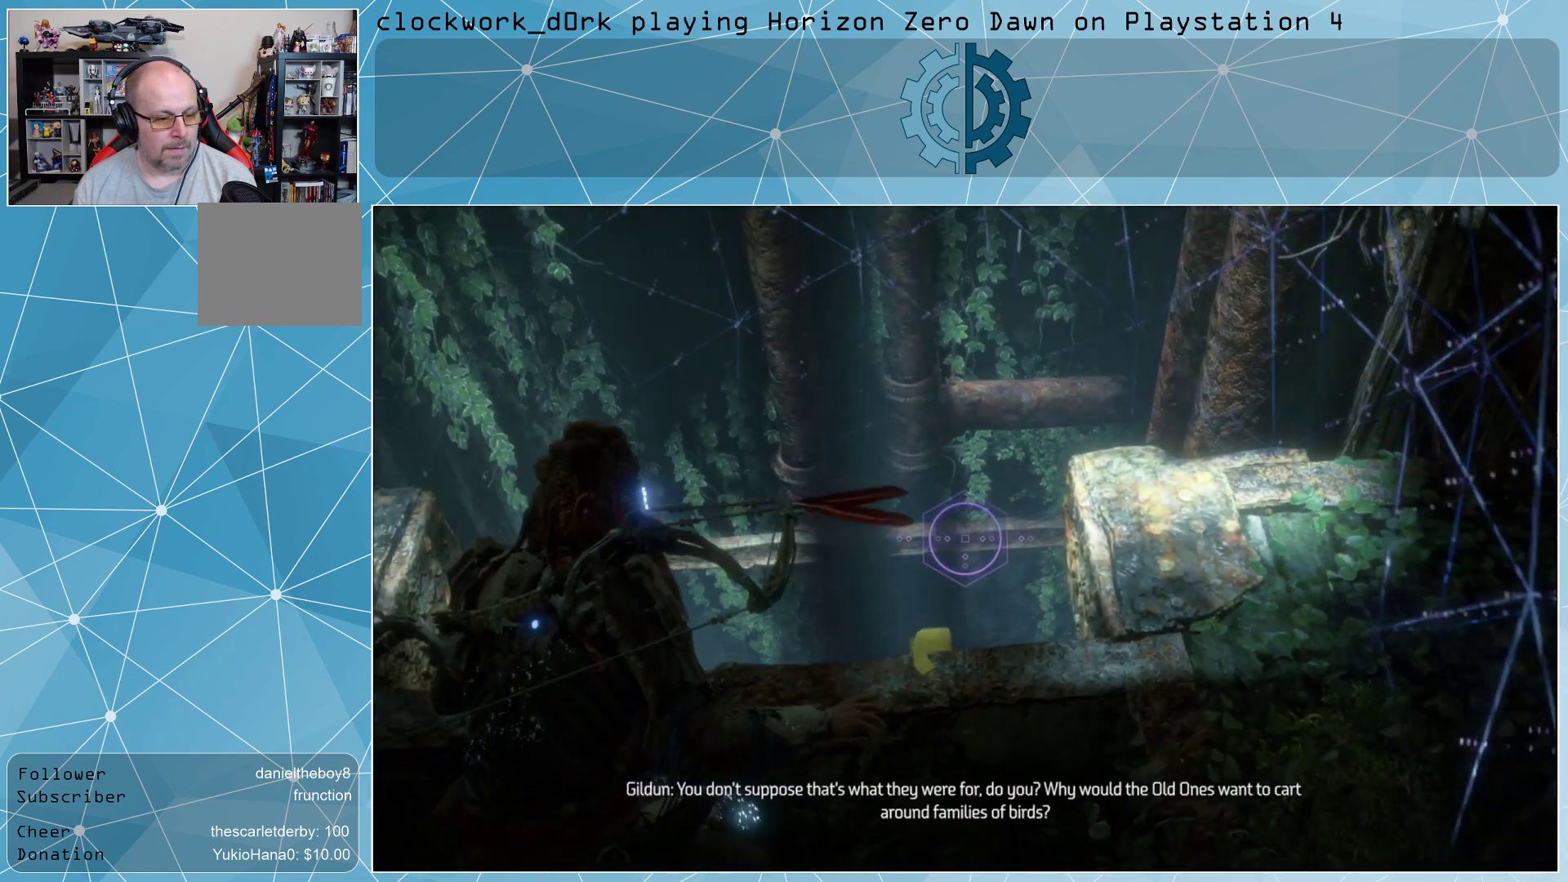
{"buttons": [], "left_stick": "center", "right_stick": "center", "events": [[233, "R3", "down"], [367, "R3", "up"]]}
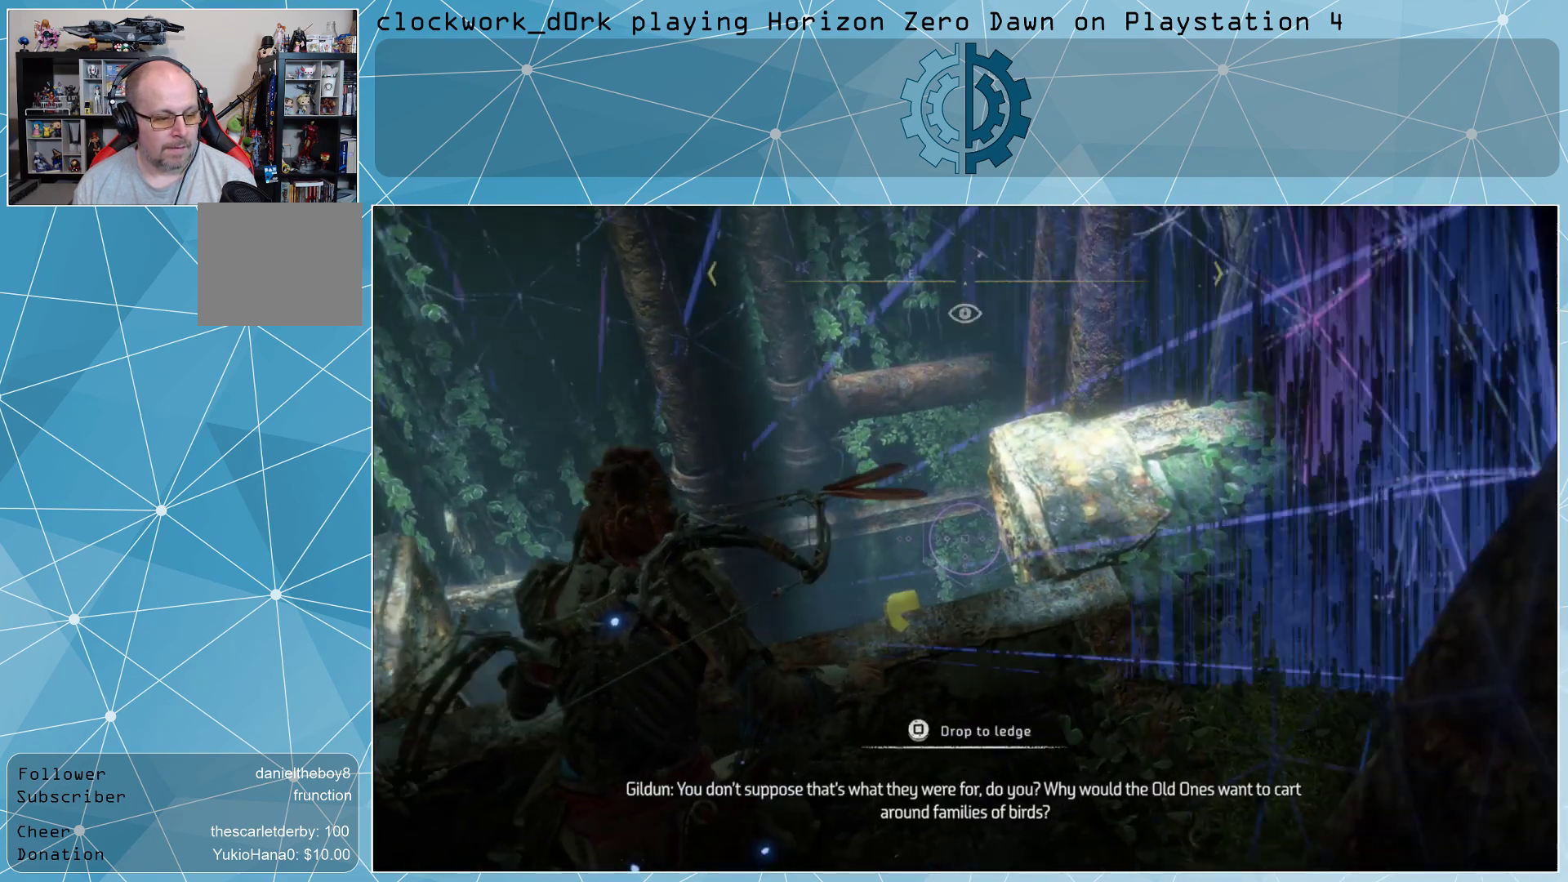
{"buttons": [], "left_stick": "center", "right_stick": "center", "events": [[33, "right_stick", "down"], [267, "right_stick", "center"]]}
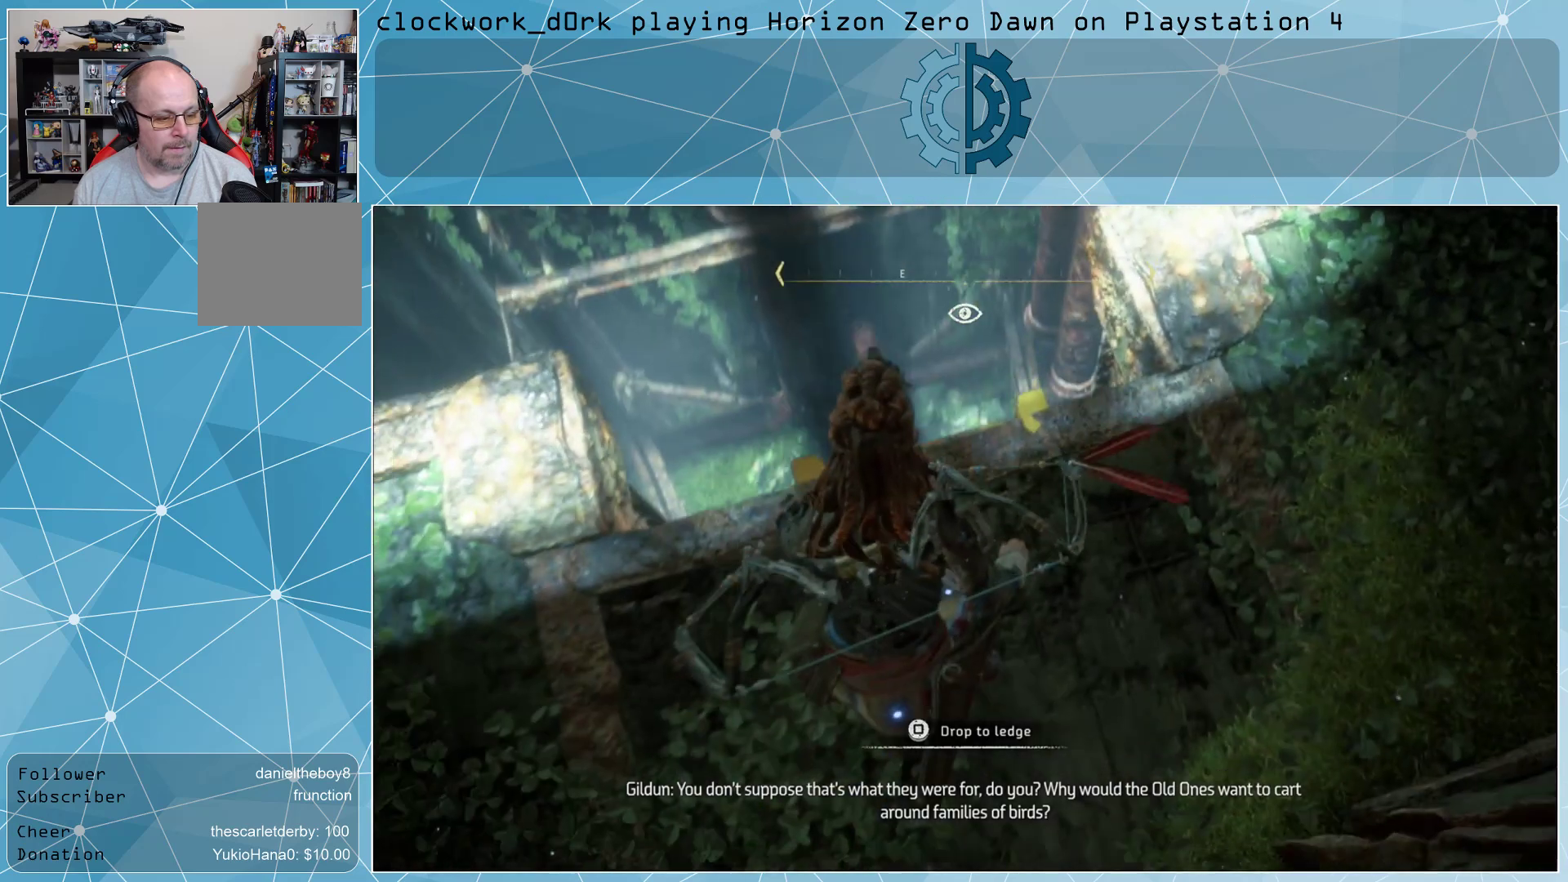
{"buttons": [], "left_stick": "center", "right_stick": "center", "events": []}
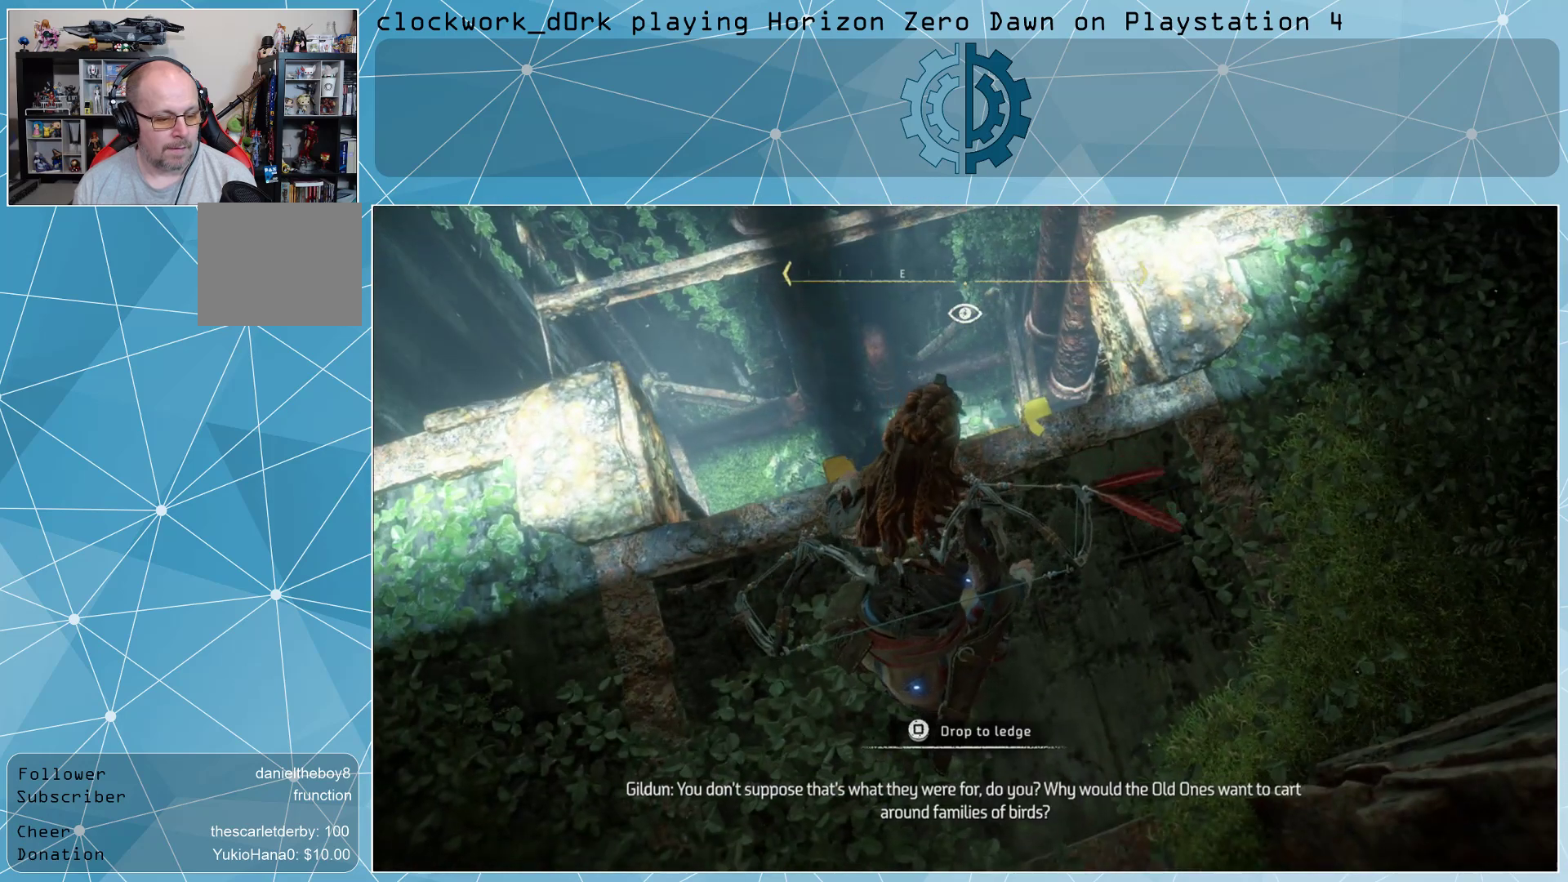
{"buttons": [], "left_stick": "center", "right_stick": "center", "events": [[267, "SQUARE", "down"], [400, "SQUARE", "up"]]}
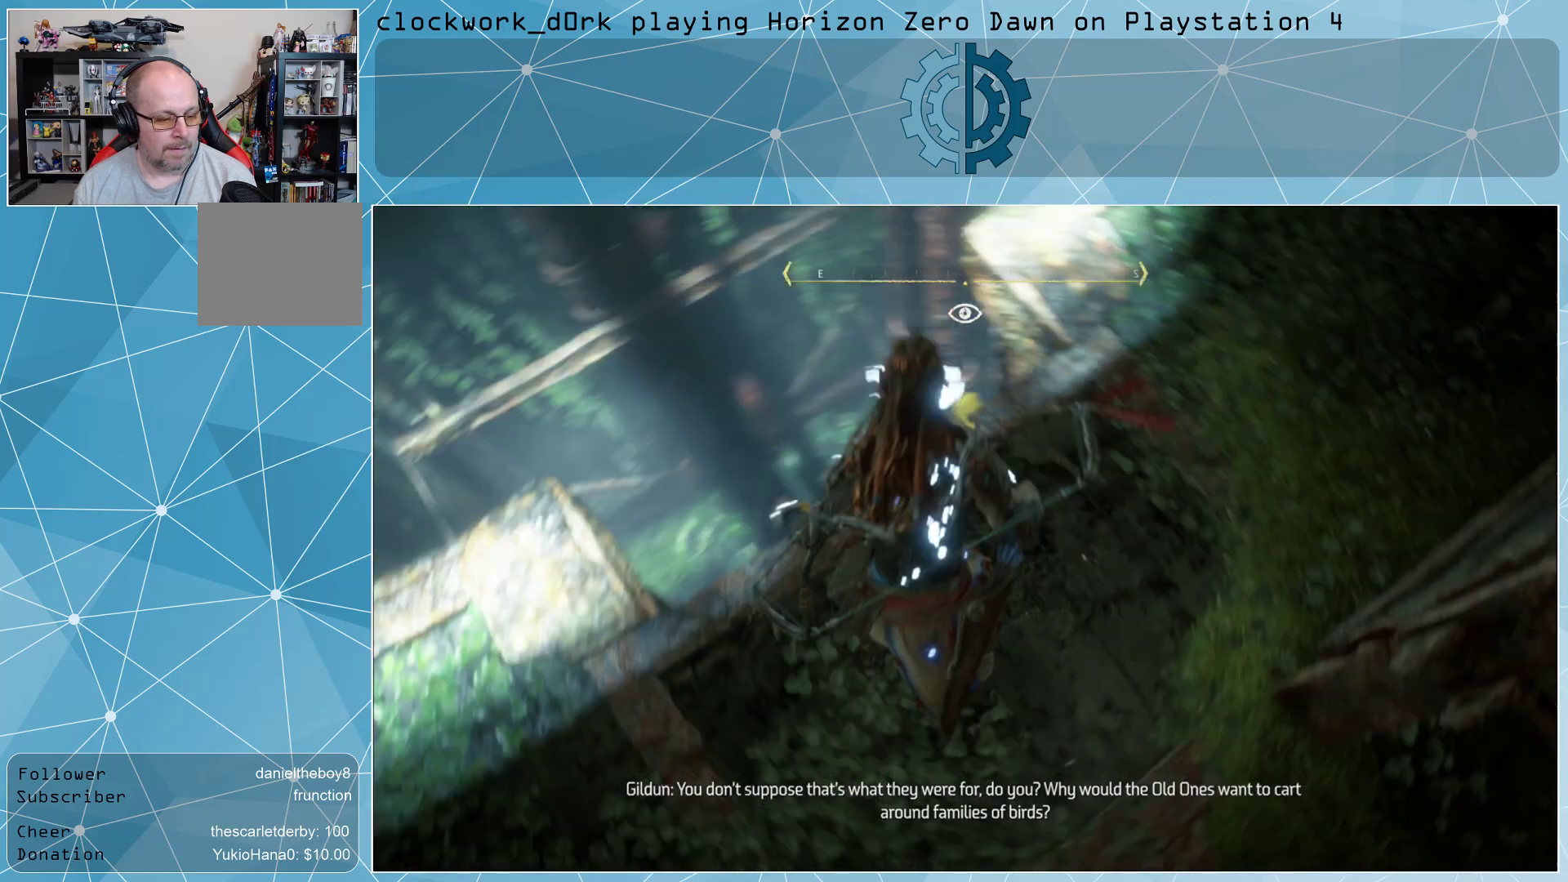
{"buttons": [], "left_stick": "center", "right_stick": "center", "events": []}
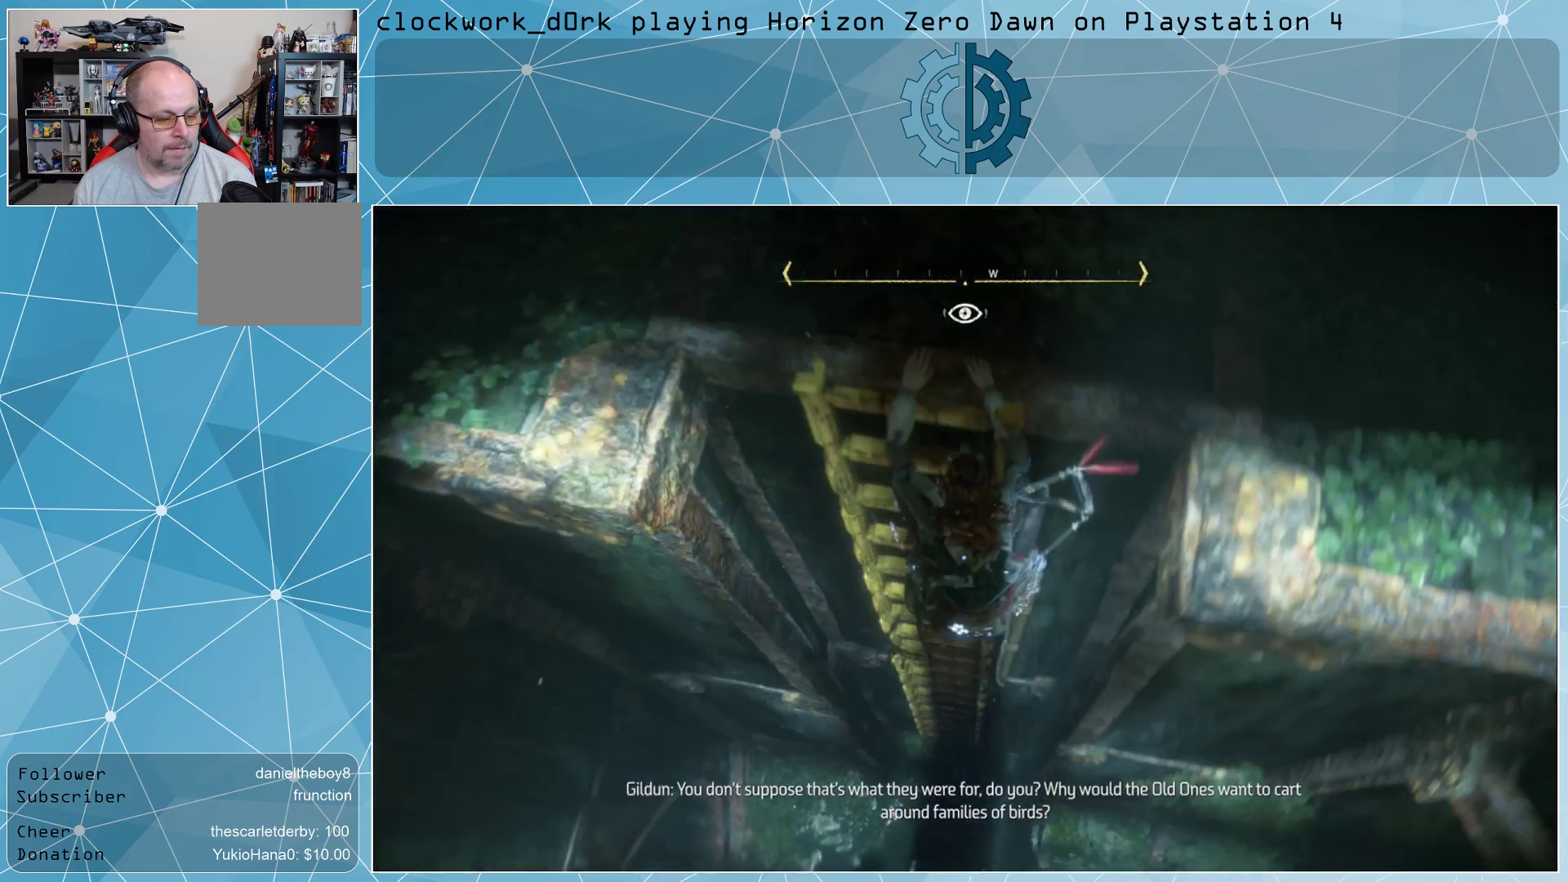
{"buttons": [], "left_stick": "down", "right_stick": "center", "events": [[300, "left_stick", "down"]]}
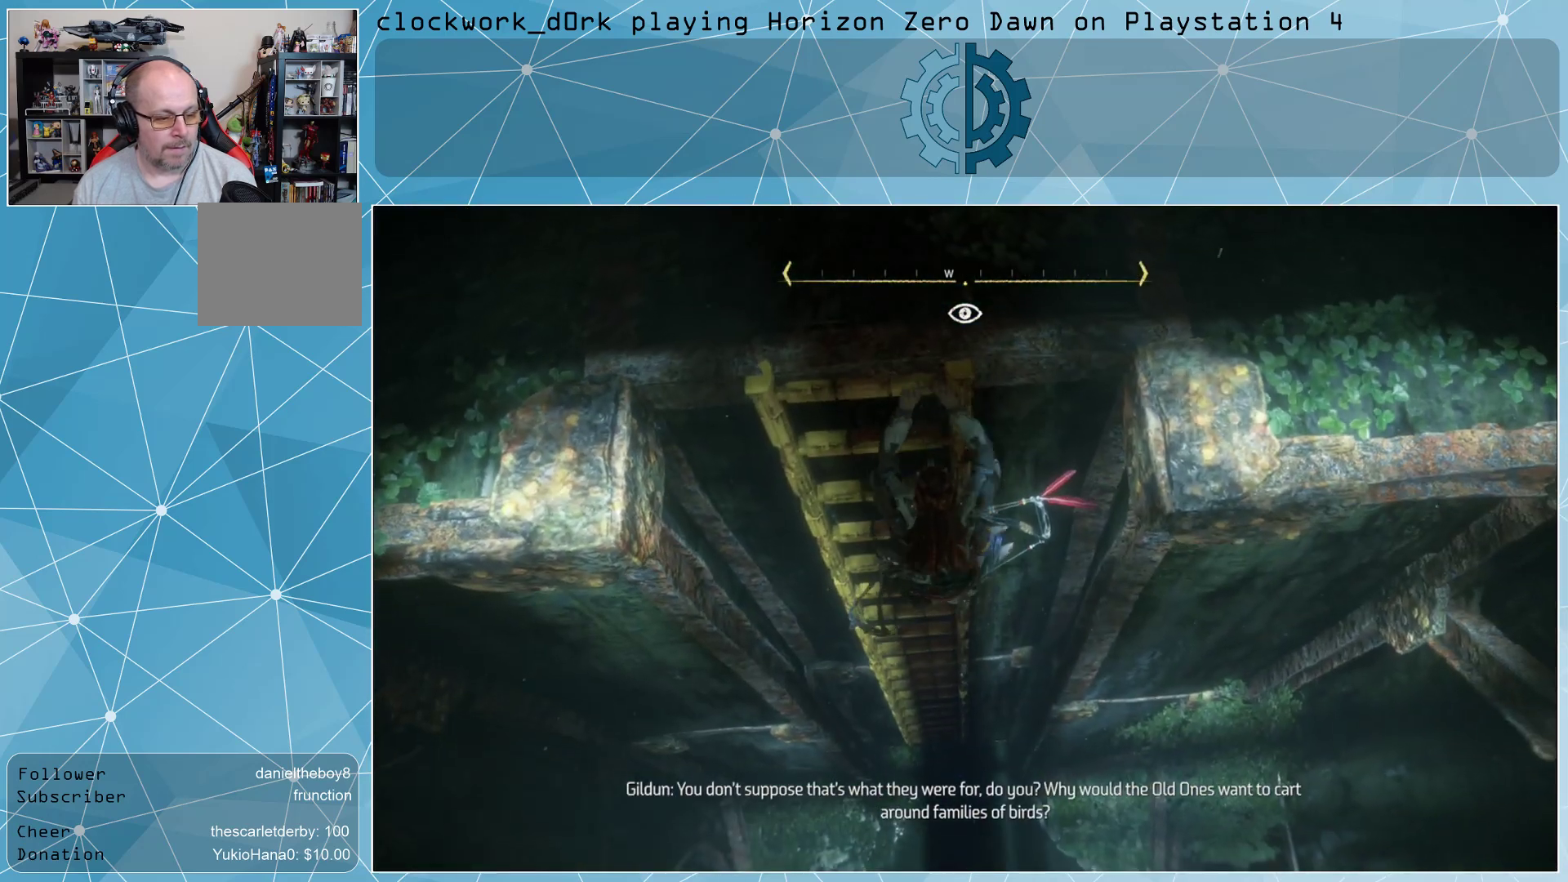
{"buttons": [], "left_stick": "down", "right_stick": "center", "events": []}
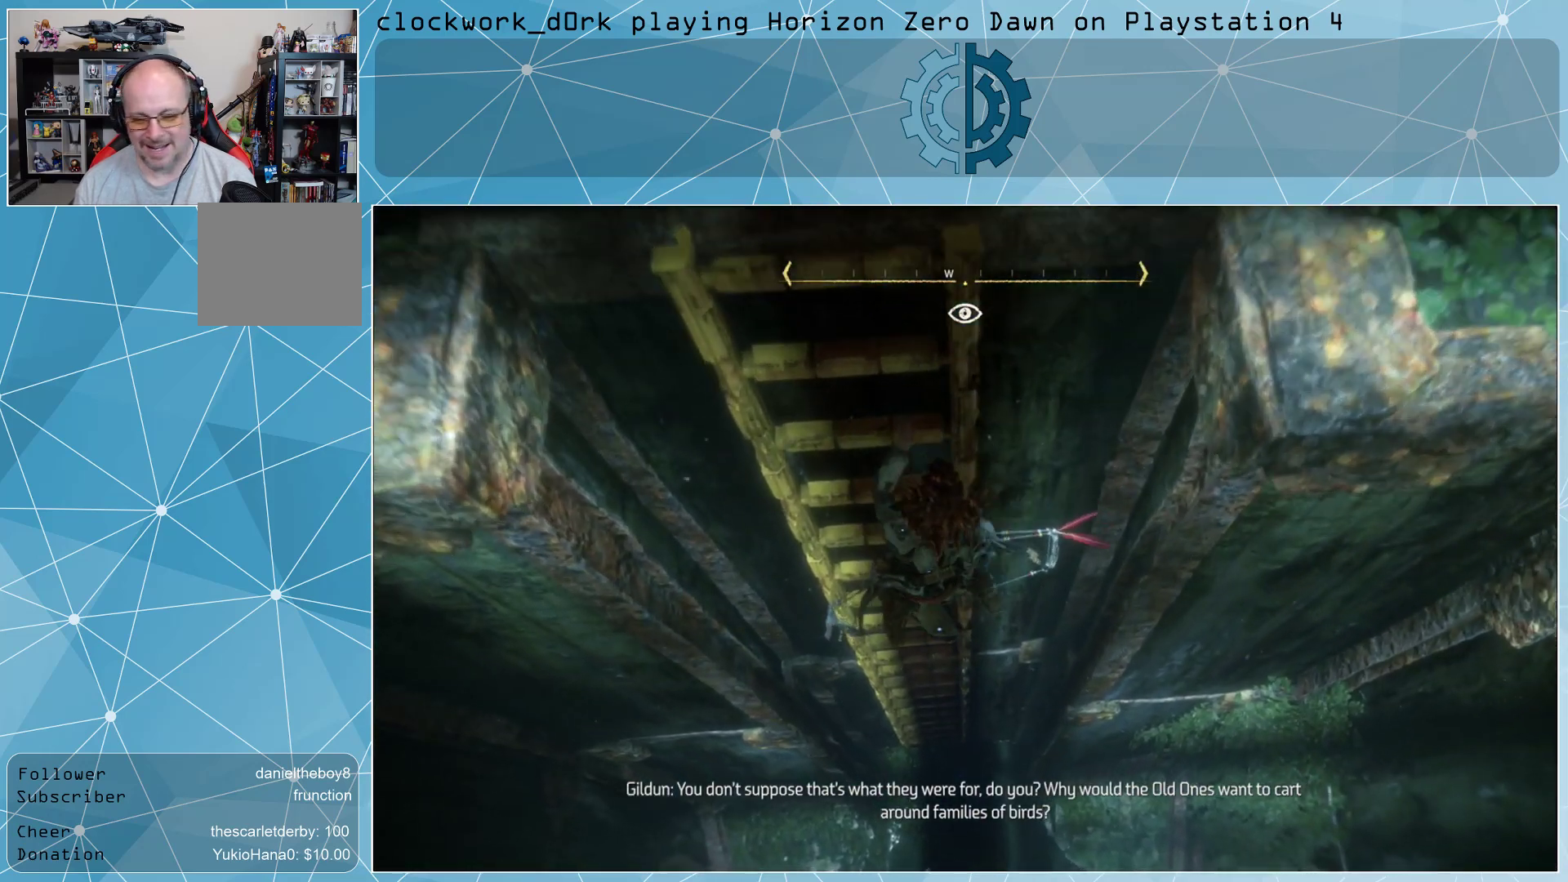
{"buttons": [], "left_stick": "down", "right_stick": "center", "events": []}
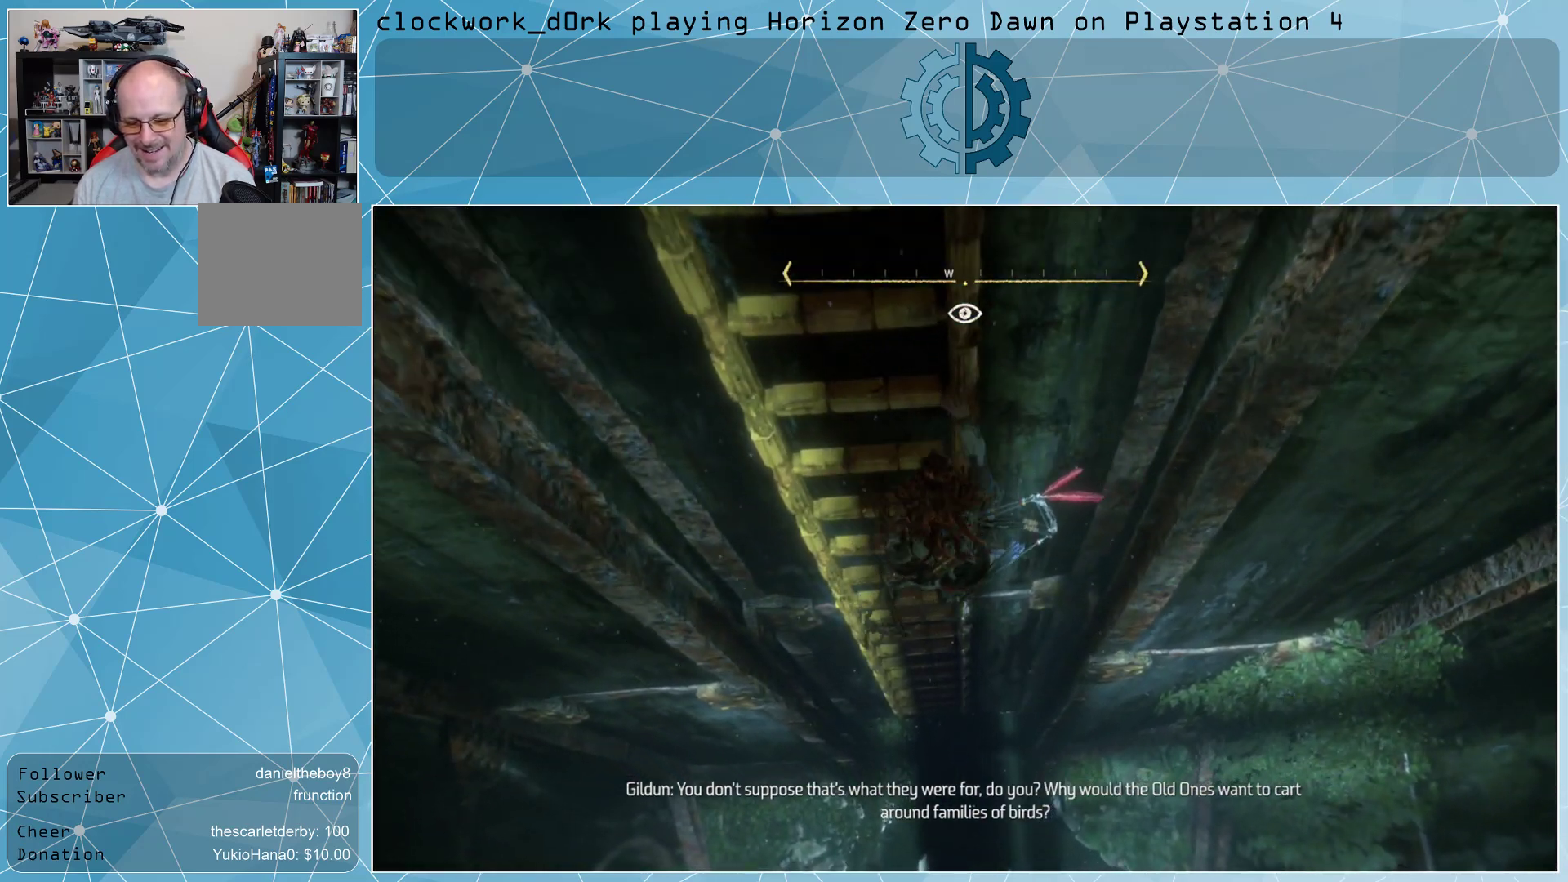
{"buttons": [], "left_stick": "down", "right_stick": "center", "events": []}
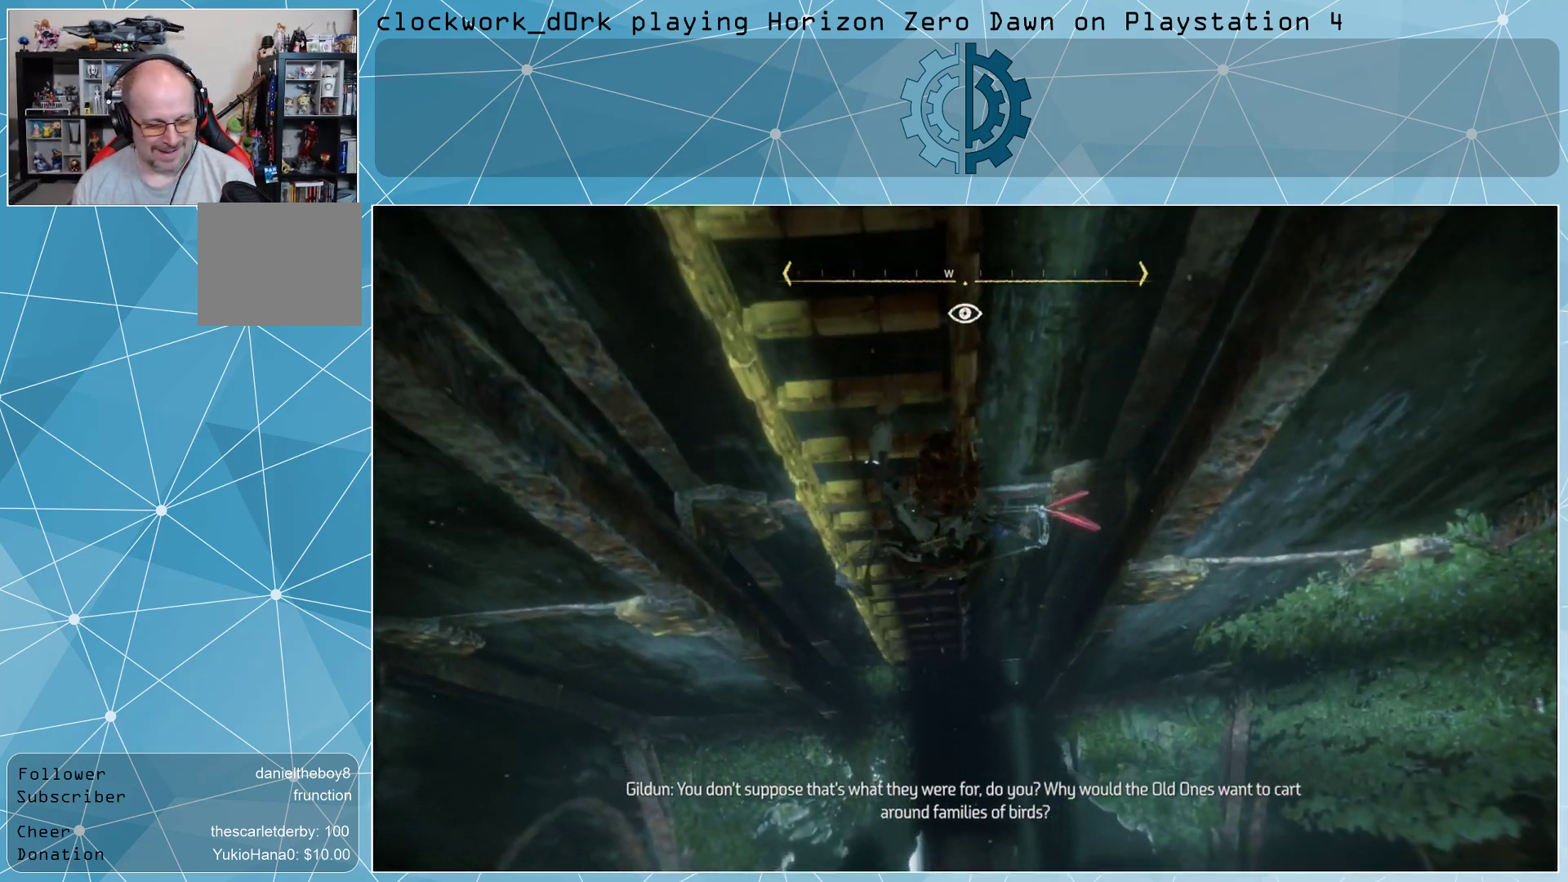
{"buttons": [], "left_stick": "down", "right_stick": "up", "events": [[467, "right_stick", "up"]]}
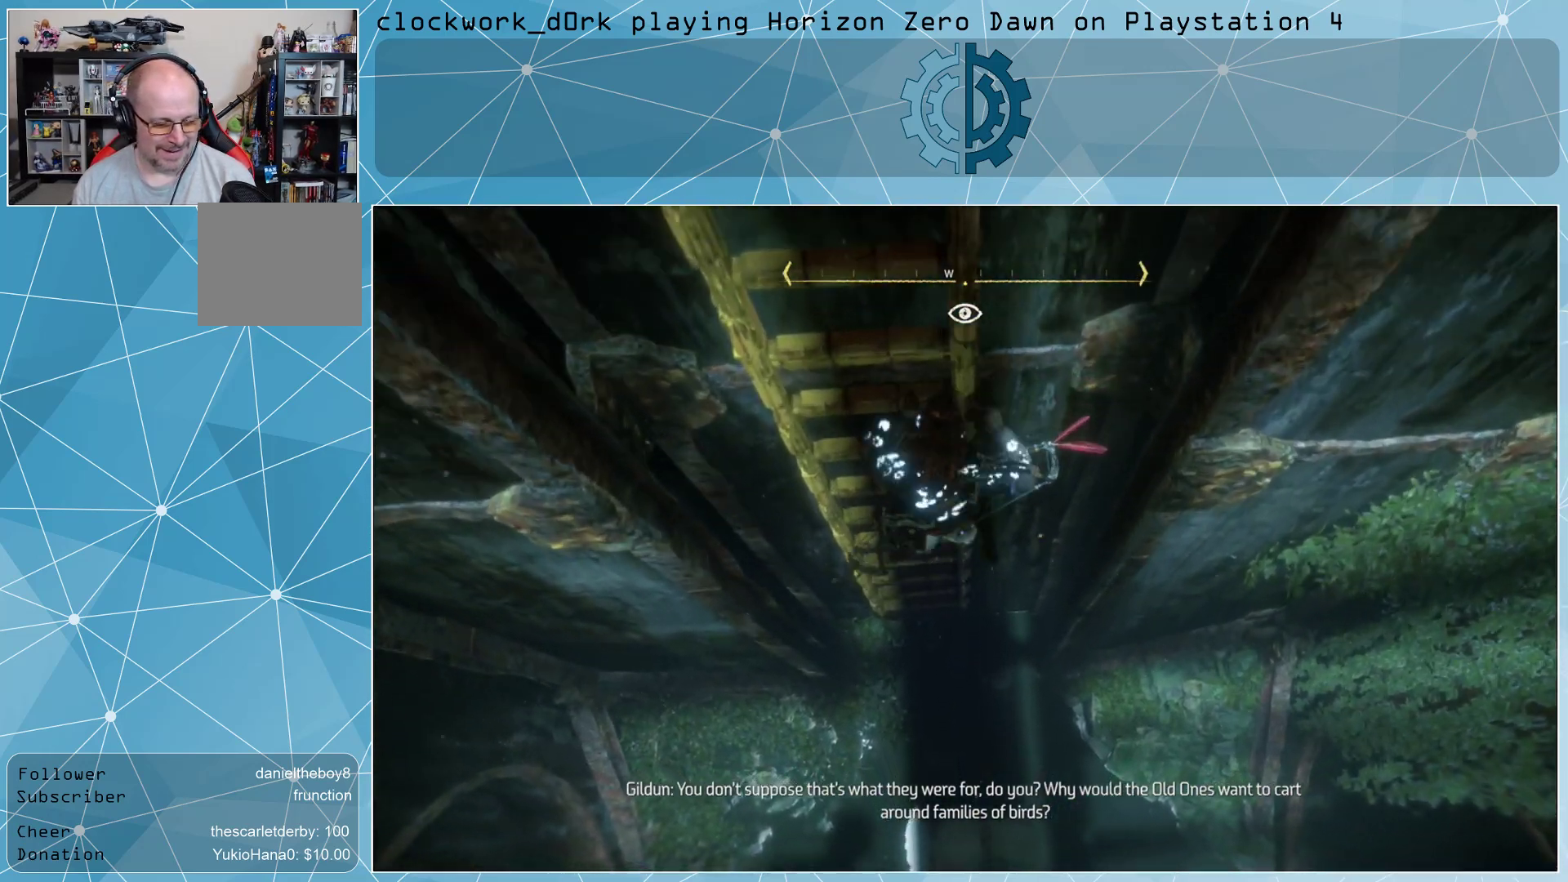
{"buttons": [], "left_stick": "down", "right_stick": "center", "events": [[200, "right_stick", "center"]]}
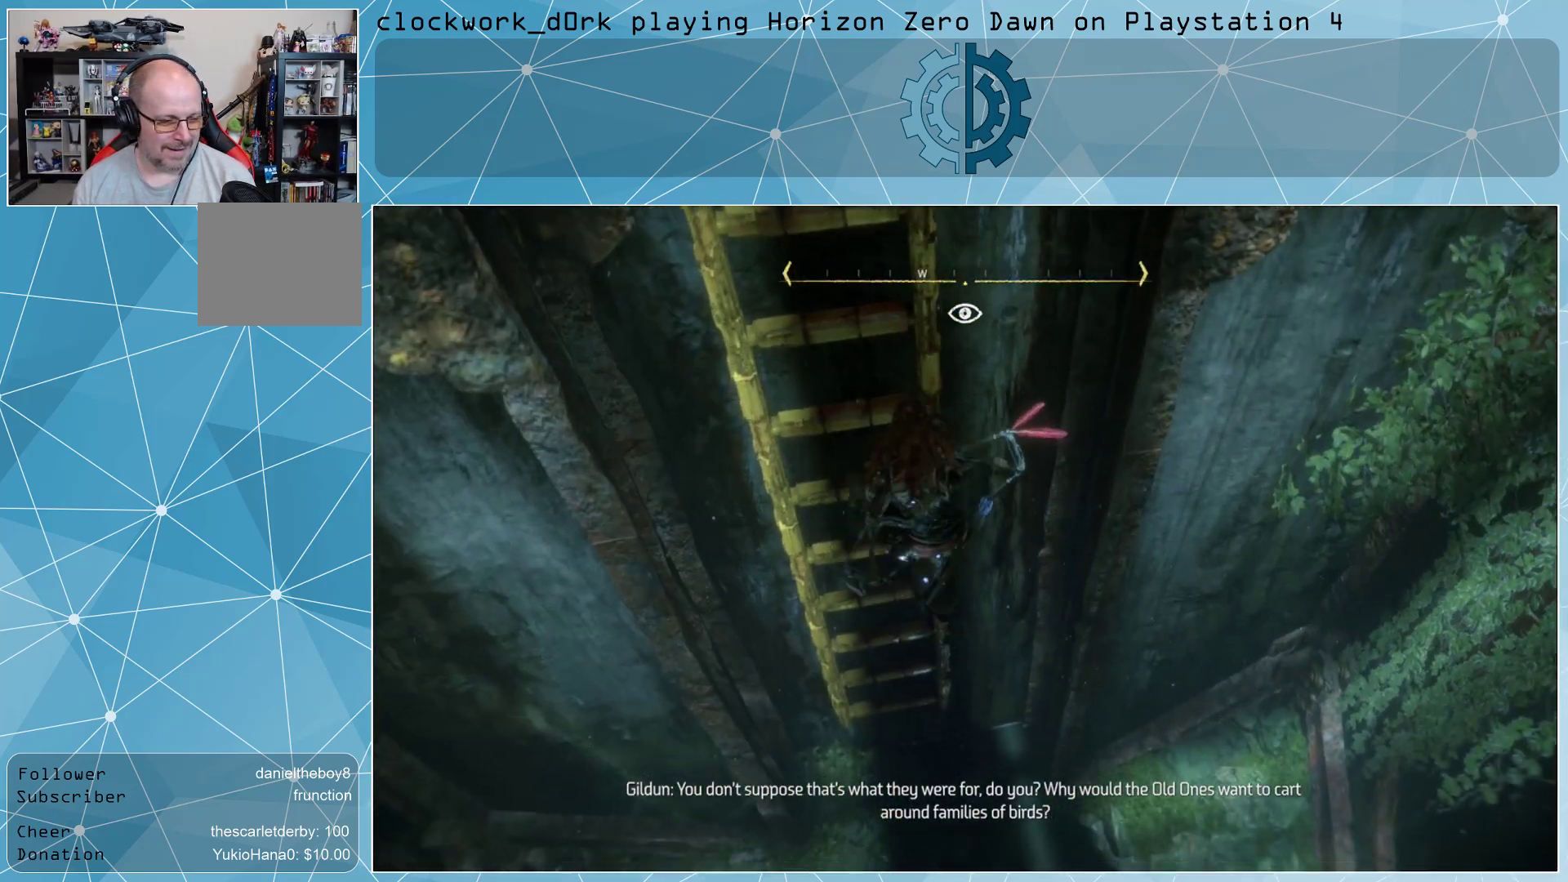
{"buttons": [], "left_stick": "down", "right_stick": "up", "events": [[400, "right_stick", "up"]]}
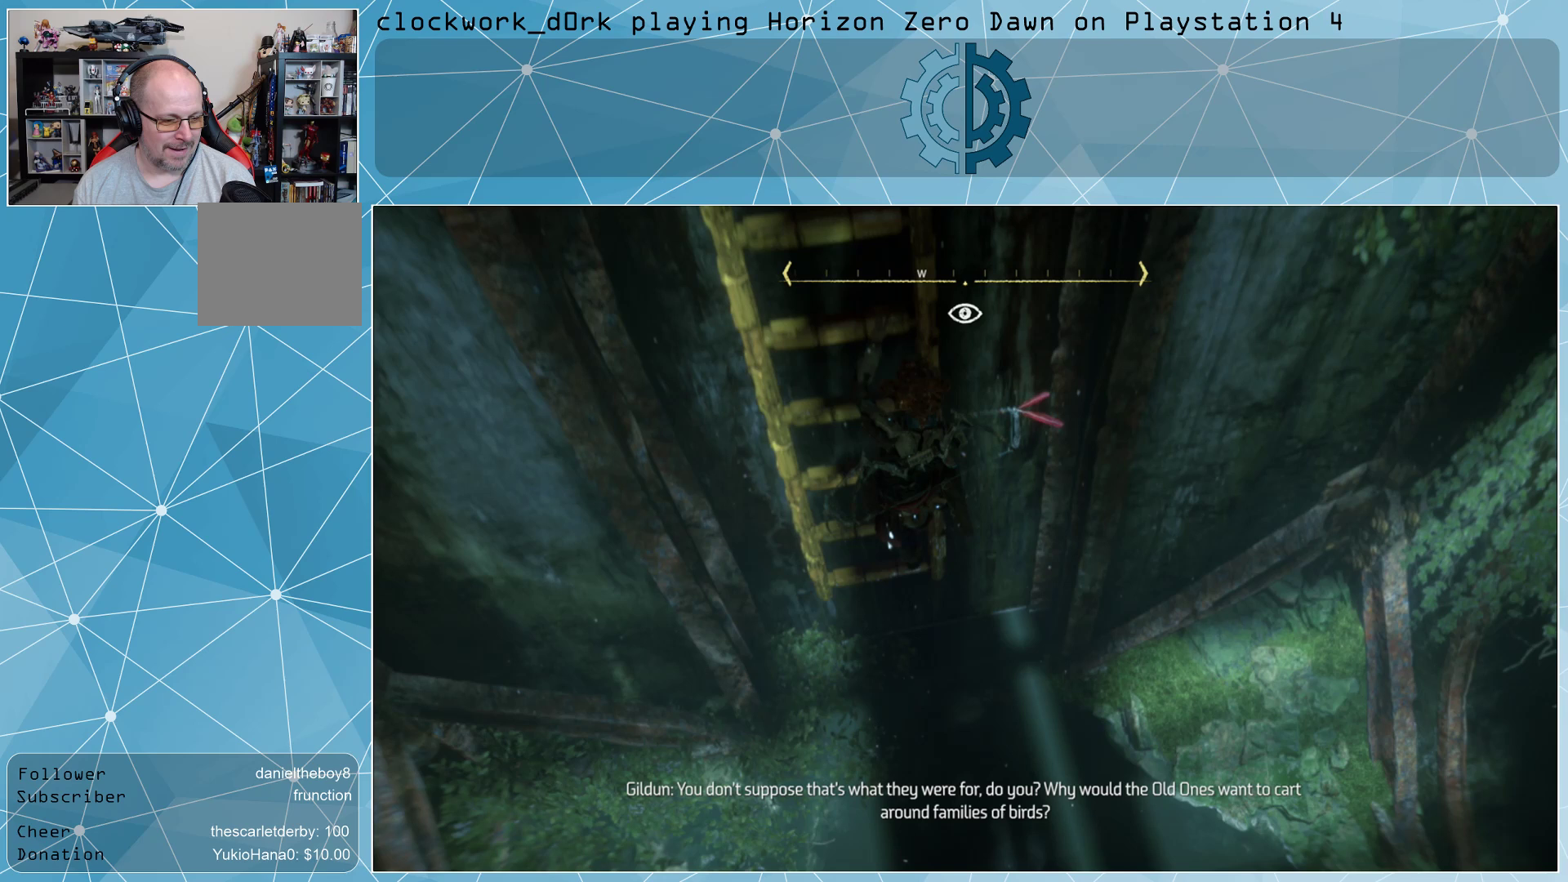
{"buttons": [], "left_stick": "down", "right_stick": "center", "events": [[167, "right_stick", "center"]]}
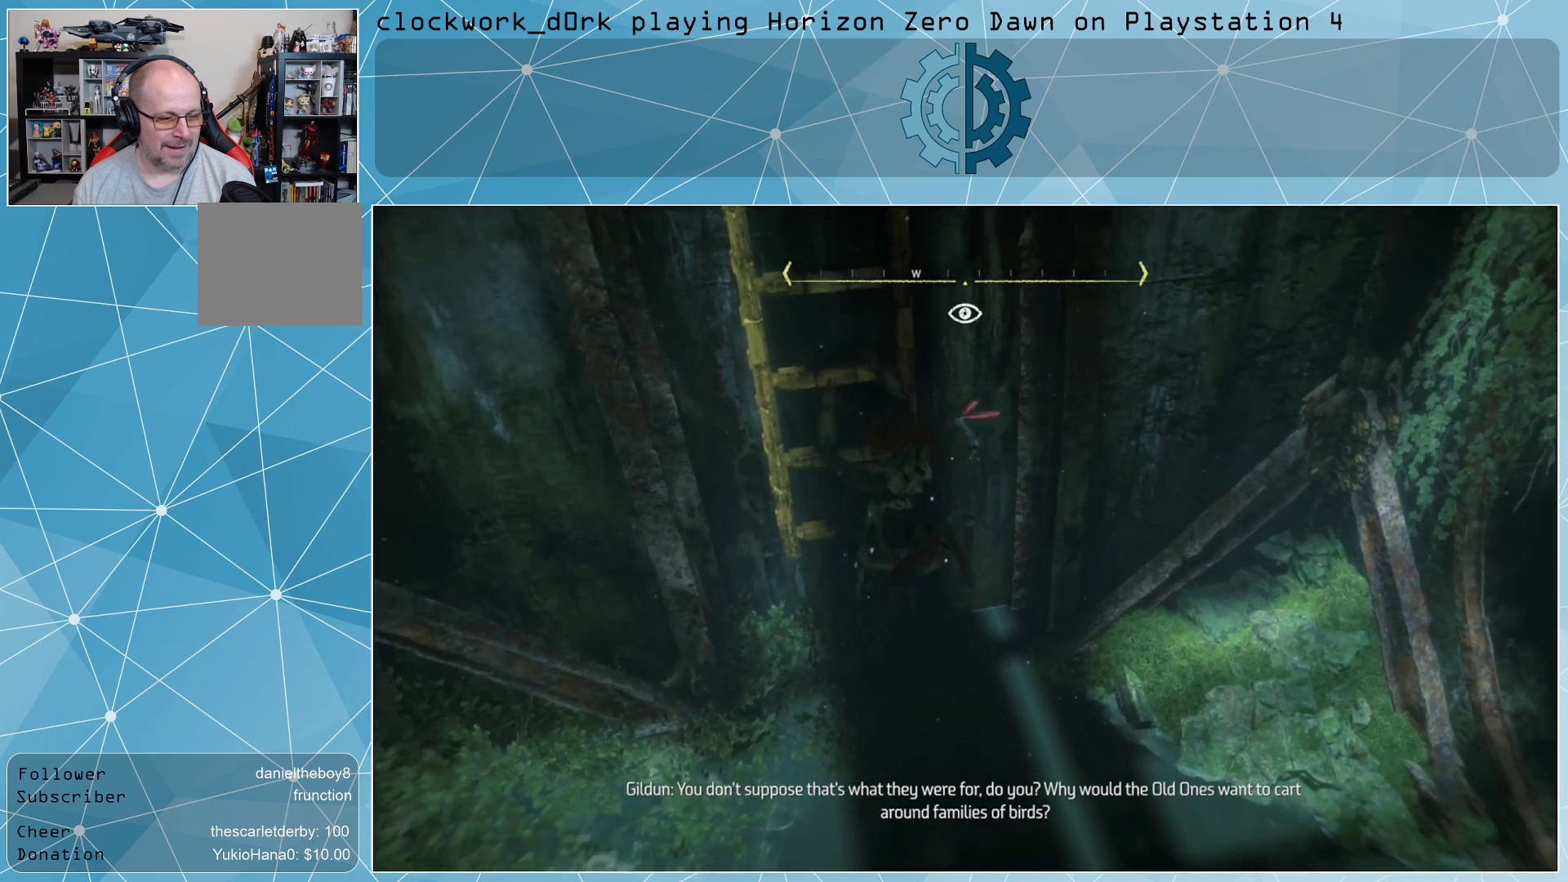
{"buttons": [], "left_stick": "center", "right_stick": "center", "events": [[200, "left_stick", "center"]]}
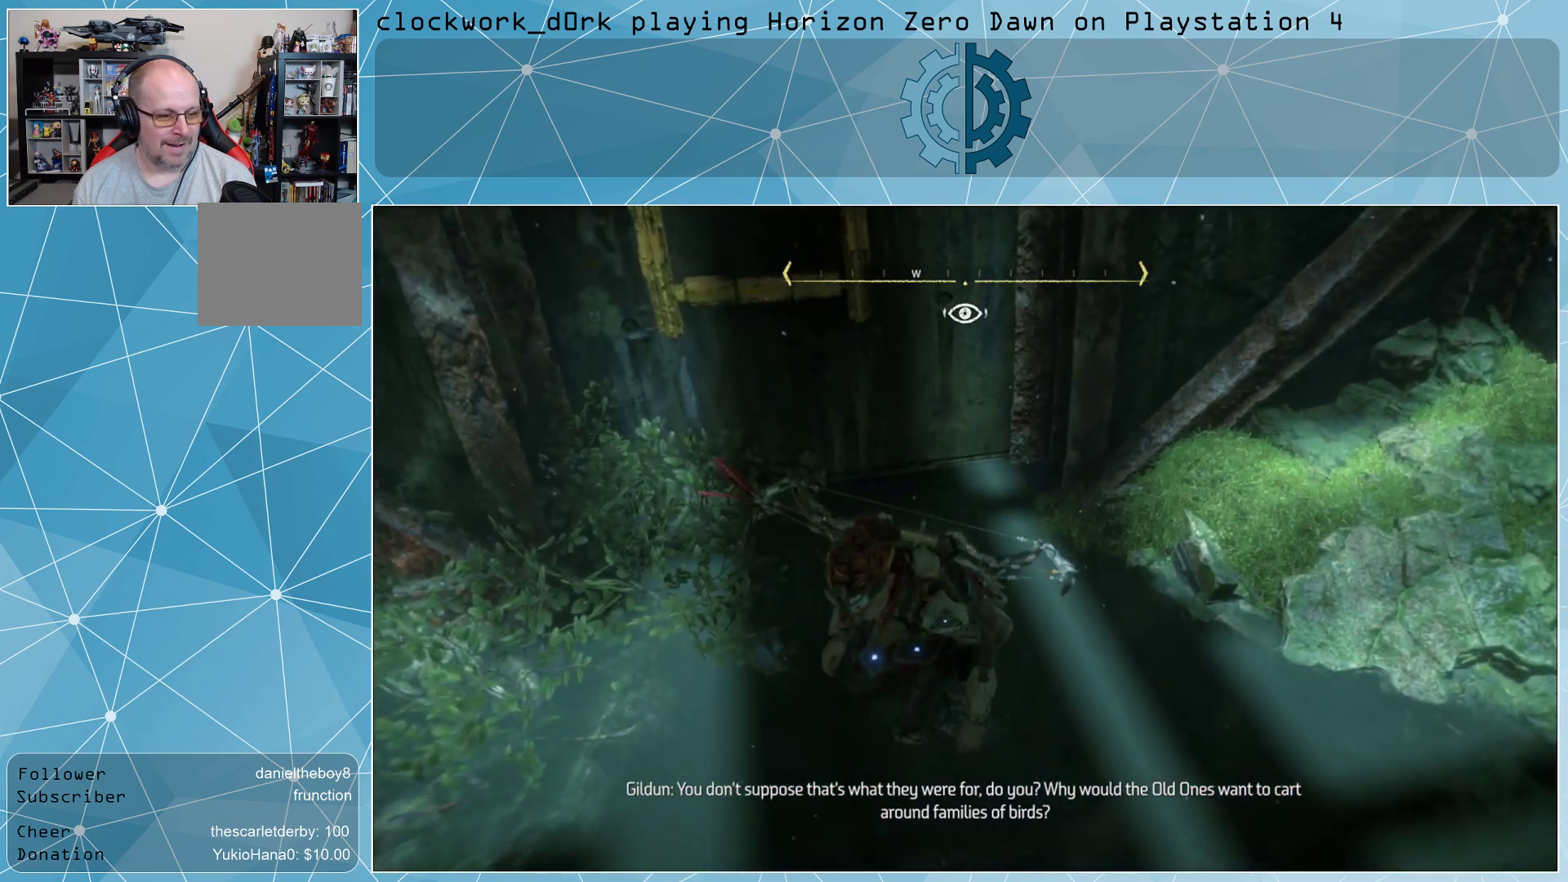
{"buttons": [], "left_stick": "center", "right_stick": "up-right", "events": [[133, "right_stick", "right"], [433, "right_stick", "up-right"]]}
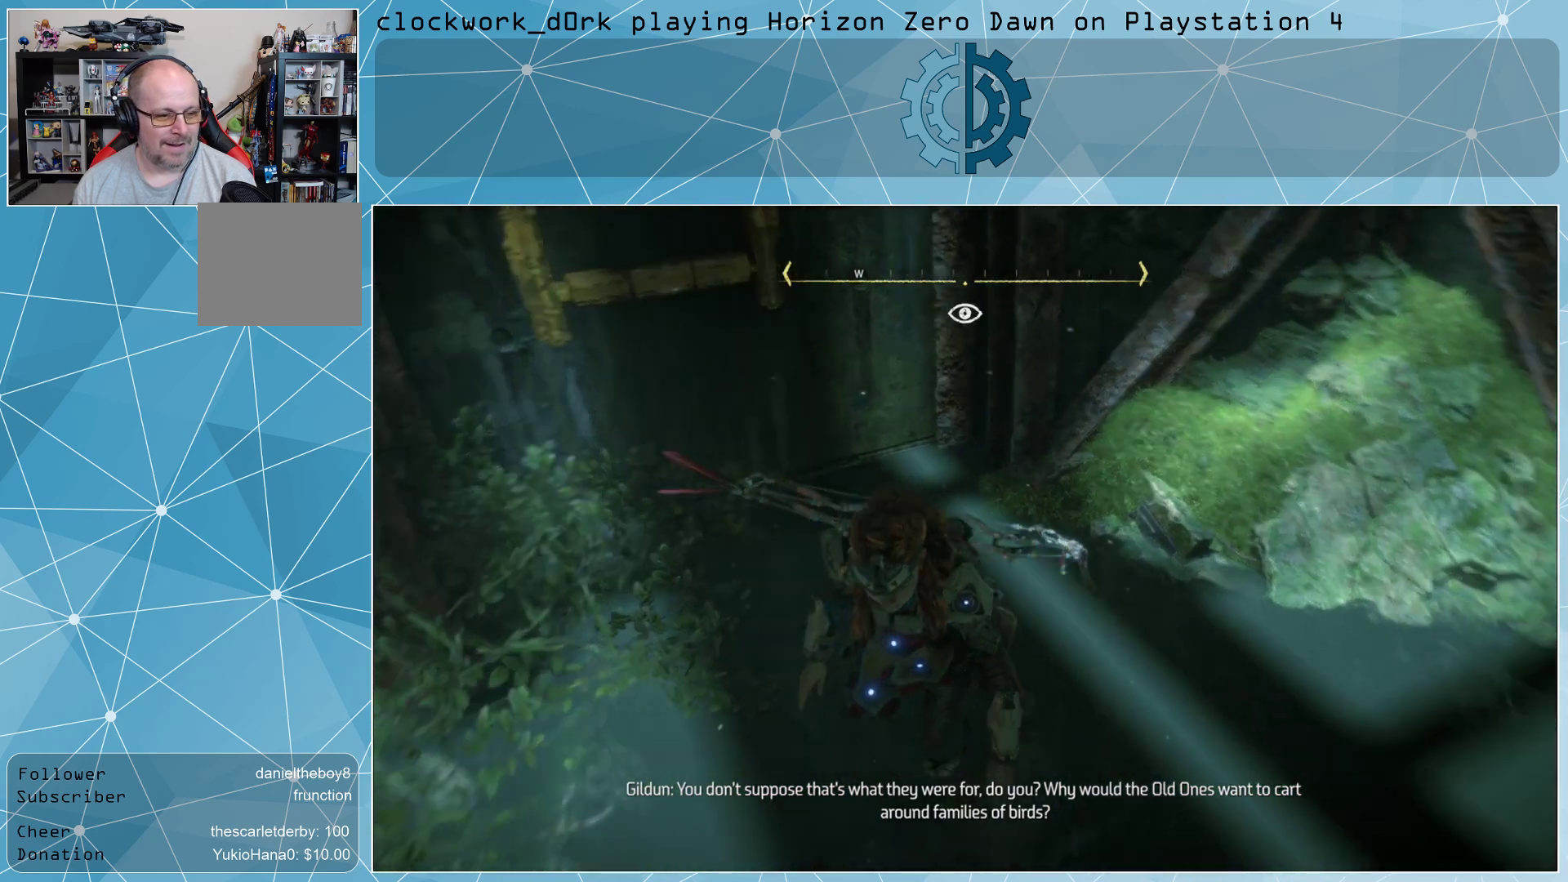
{"buttons": [], "left_stick": "center", "right_stick": "right", "events": [[500, "right_stick", "right"]]}
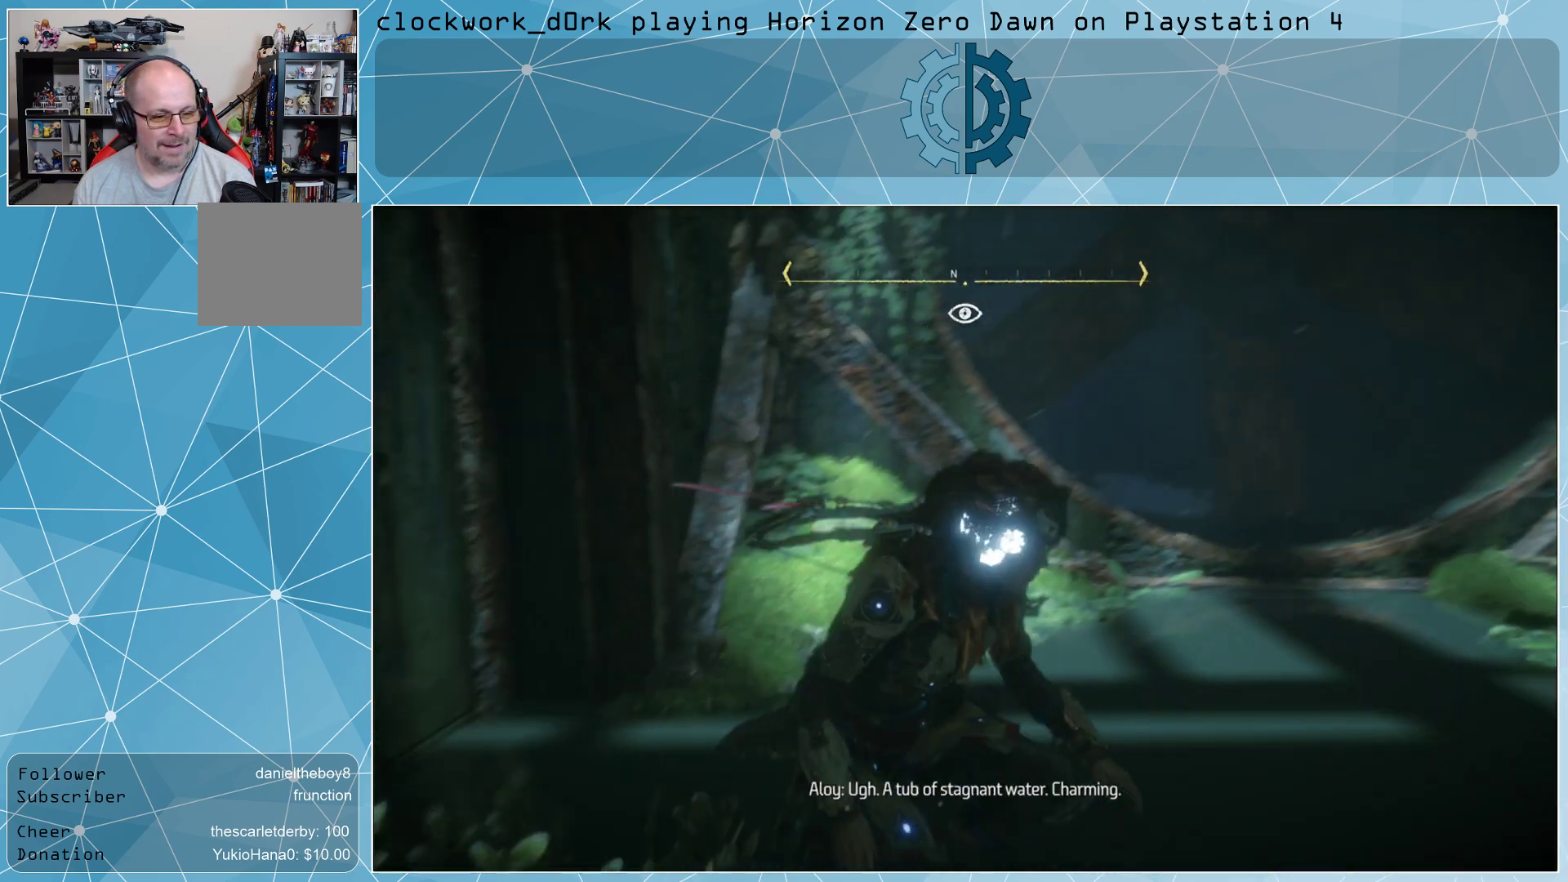
{"buttons": [], "left_stick": "center", "right_stick": "right", "events": [[100, "right_stick", "center"], [400, "right_stick", "right"]]}
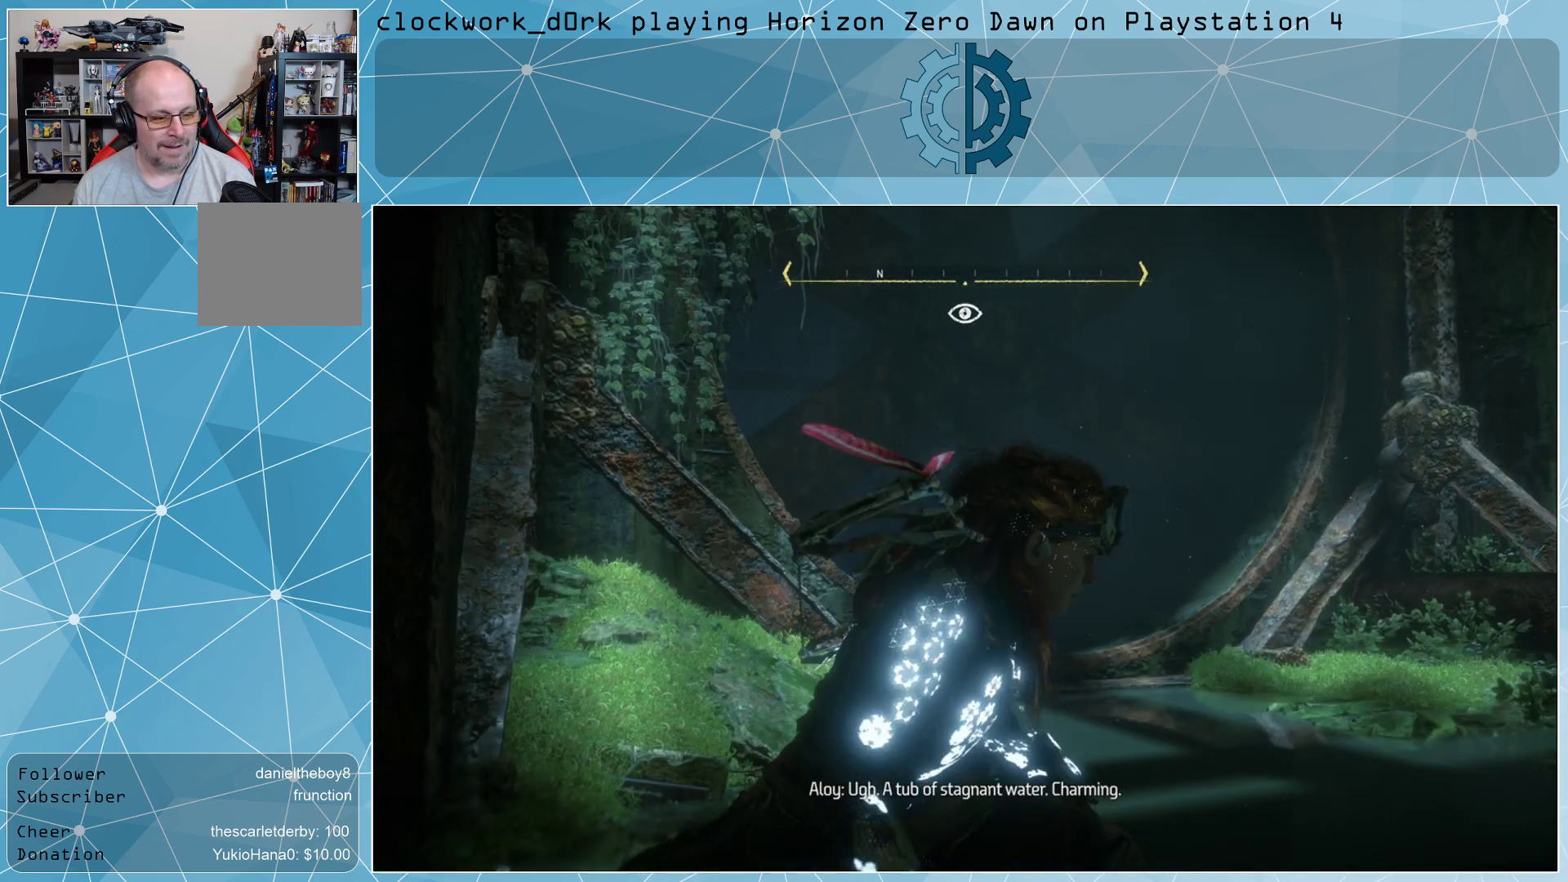
{"buttons": [], "left_stick": "center", "right_stick": "right", "events": [[133, "right_stick", "center"], [467, "right_stick", "right"]]}
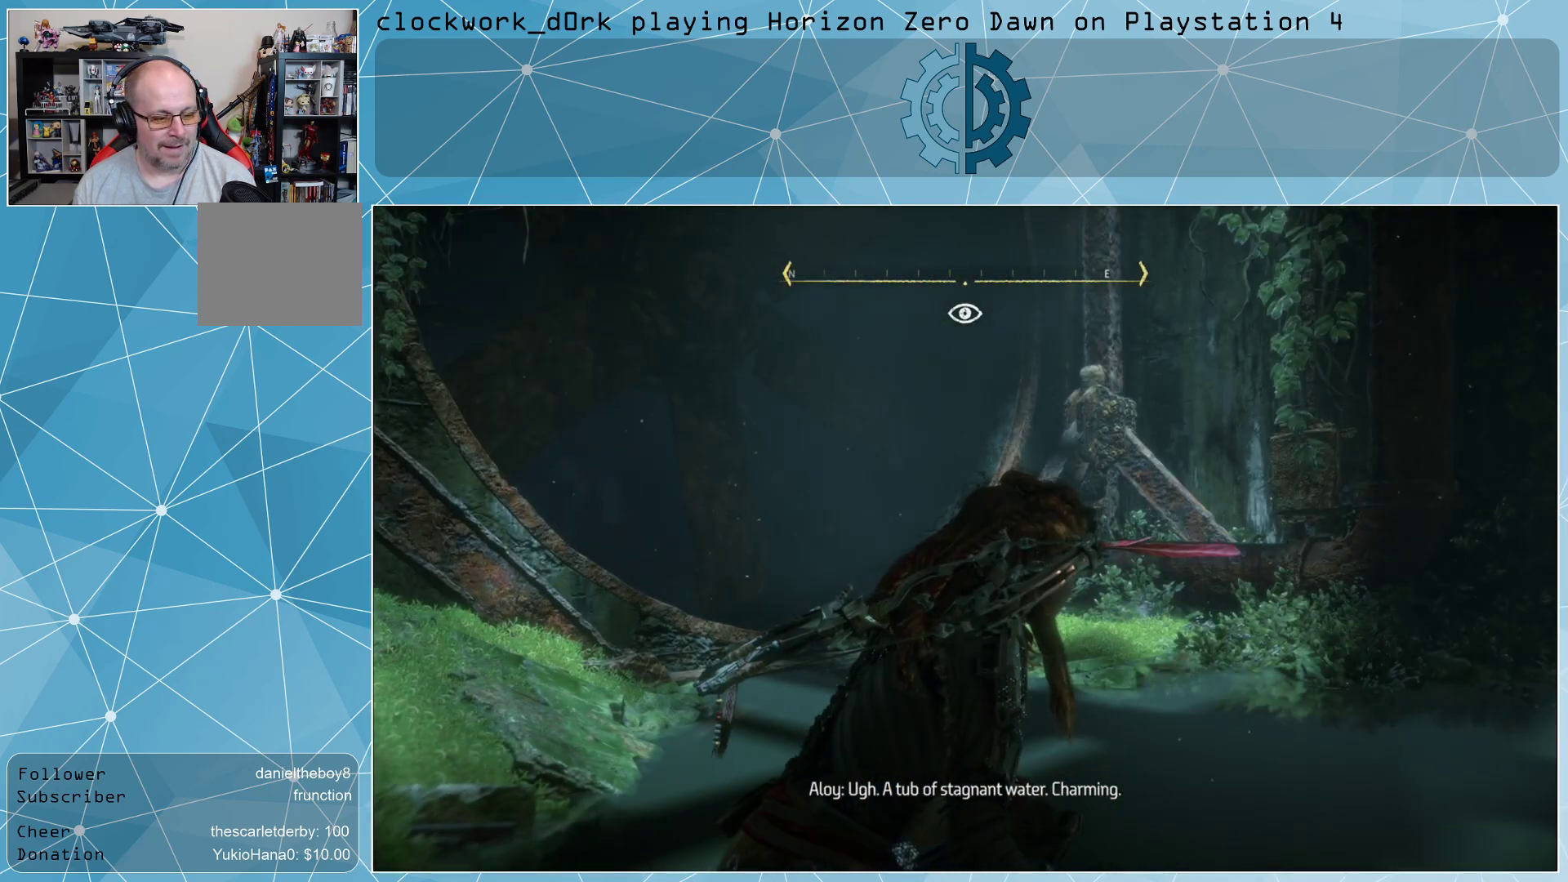
{"buttons": [], "left_stick": "center", "right_stick": "right", "events": []}
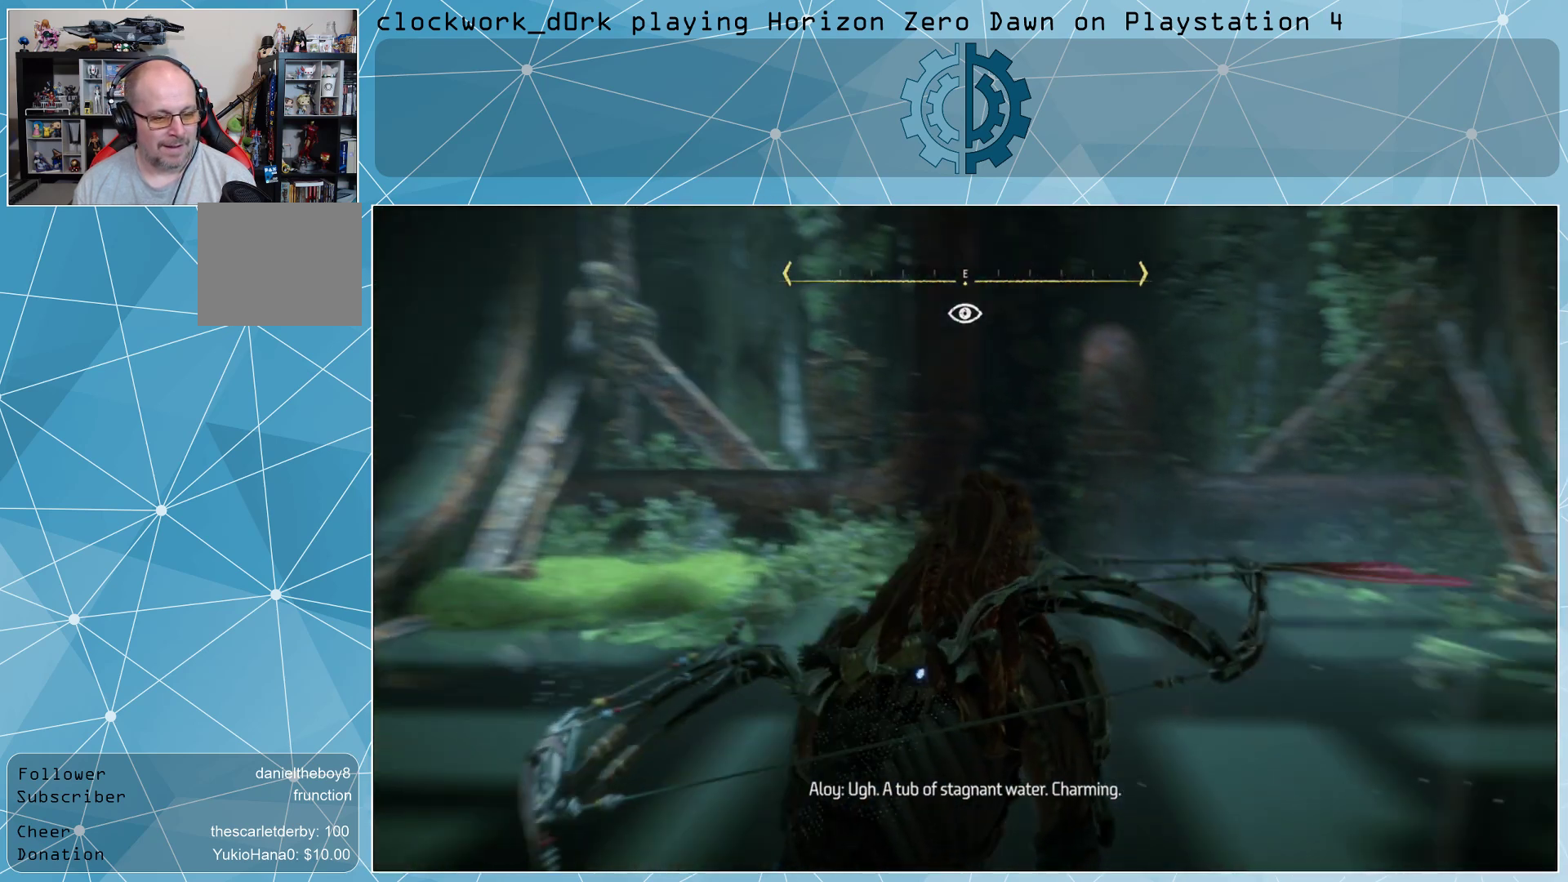
{"buttons": [], "left_stick": "up-left", "right_stick": "center", "events": [[67, "left_stick", "up-left"], [100, "right_stick", "center"]]}
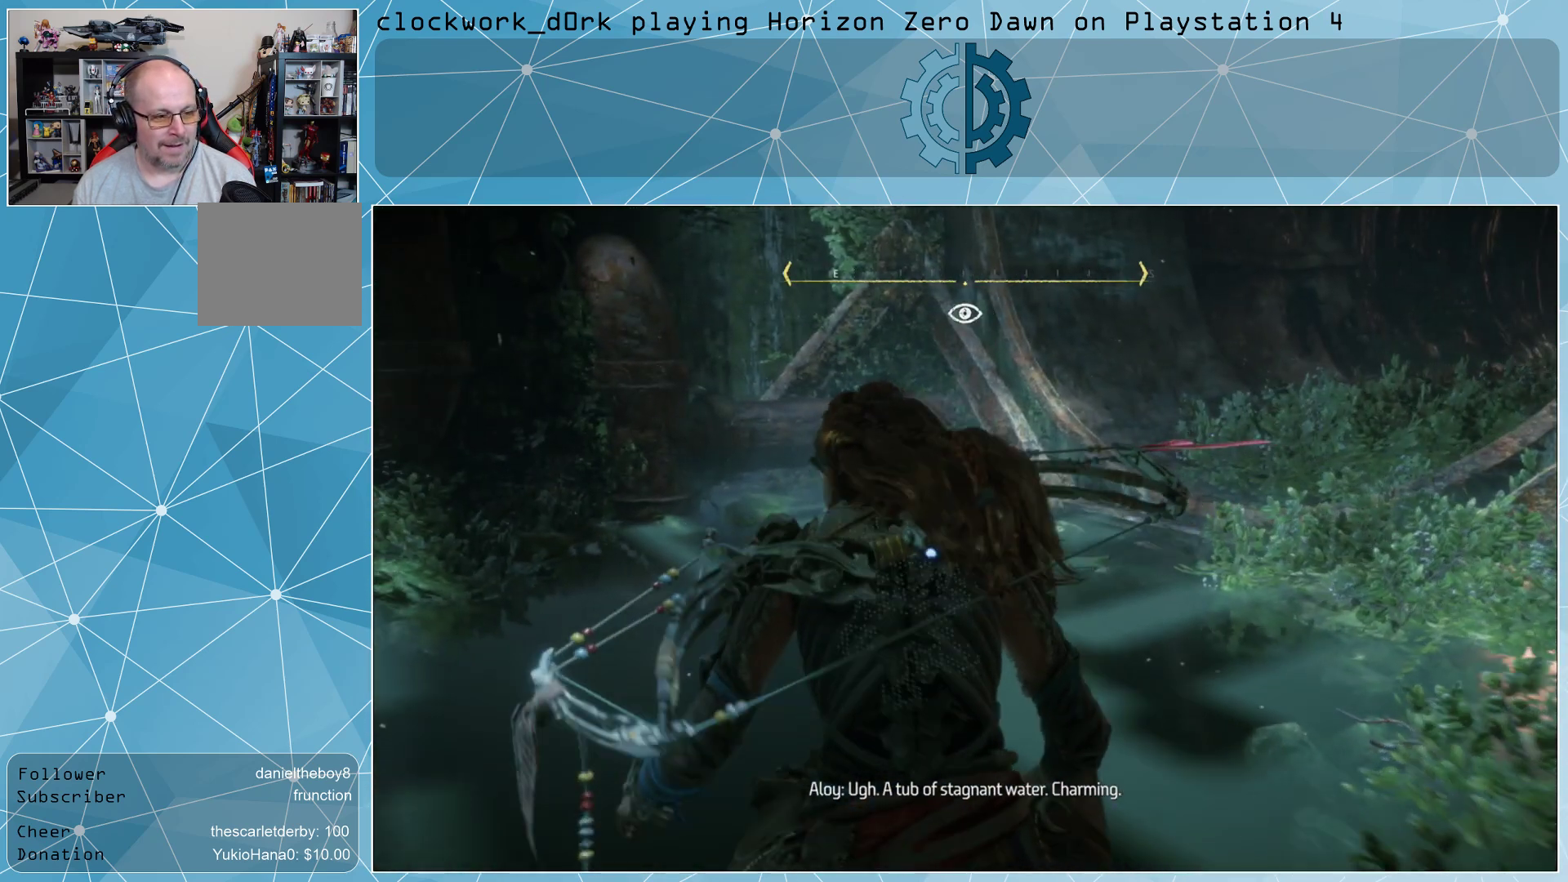
{"buttons": [], "left_stick": "center", "right_stick": "center", "events": [[67, "left_stick", "up"], [67, "right_stick", "up-right"], [367, "left_stick", "center"], [367, "right_stick", "center"]]}